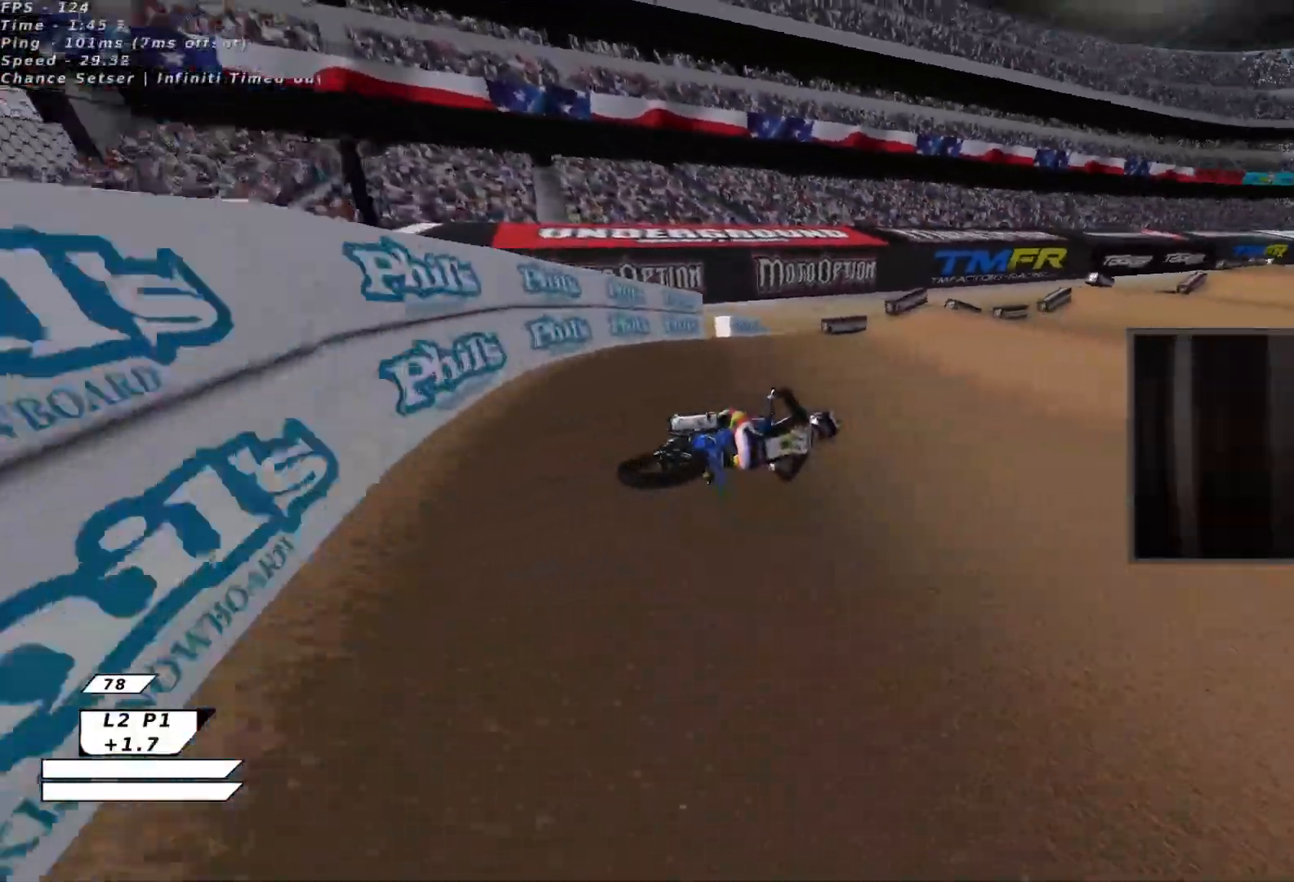
Gameplay with a controller (Xbox layout); each line is a JSON object with the inputs held at the frame after it. "events" lists button and stick changes between this image and that frame as [ms after this image, input, new state], when the widget could be followed in between. Not read: right_stick.
{"buttons": ["R2"], "left_stick": "left", "events": [[133, "A", "down"], [183, "X", "down"], [233, "A", "up"], [283, "left_stick", "center"], [350, "X", "up"], [383, "left_stick", "left"]]}
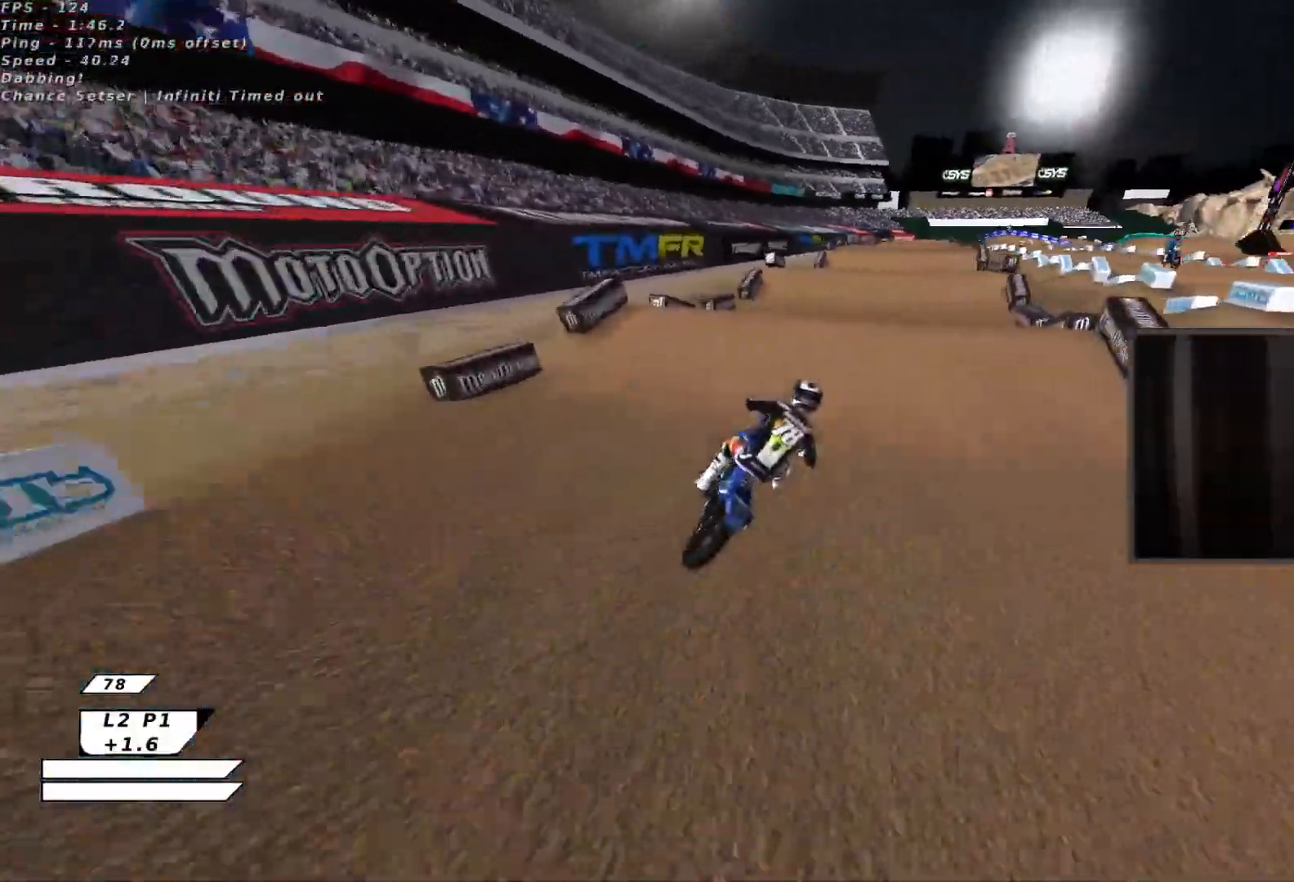
{"buttons": [], "left_stick": "right", "events": [[33, "X", "down"], [33, "left_stick", "center"], [100, "A", "down"], [117, "X", "up"], [117, "left_stick", "left"], [200, "X", "down"], [233, "A", "up"], [283, "left_stick", "right"], [350, "R2", "up"], [350, "X", "up"]]}
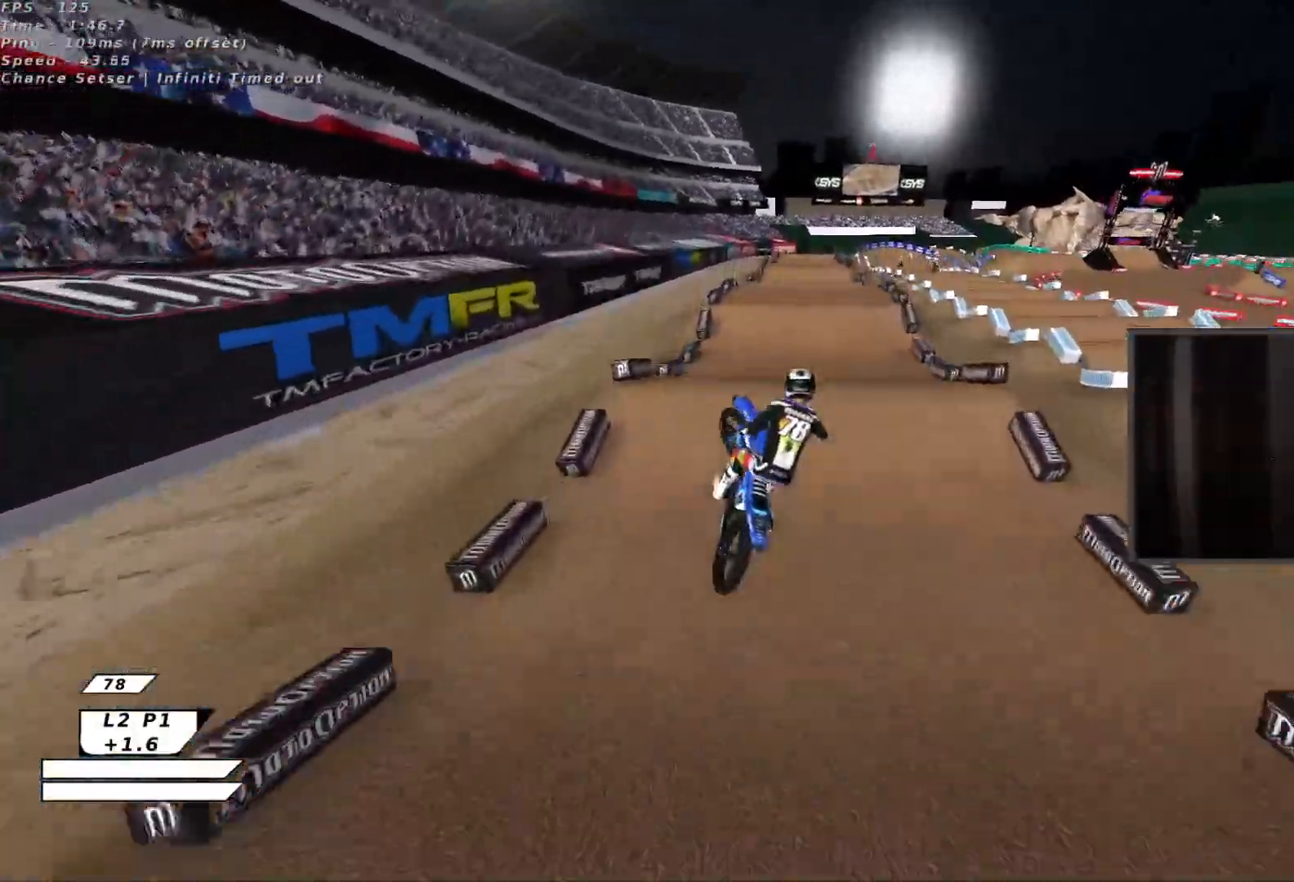
{"buttons": ["R2"], "left_stick": "down-left", "events": [[67, "left_stick", "down-right"], [100, "R2", "down"], [150, "X", "down"], [233, "L3", "down"], [250, "X", "up"], [350, "X", "down"], [400, "L3", "up"], [450, "left_stick", "down-left"], [467, "X", "up"]]}
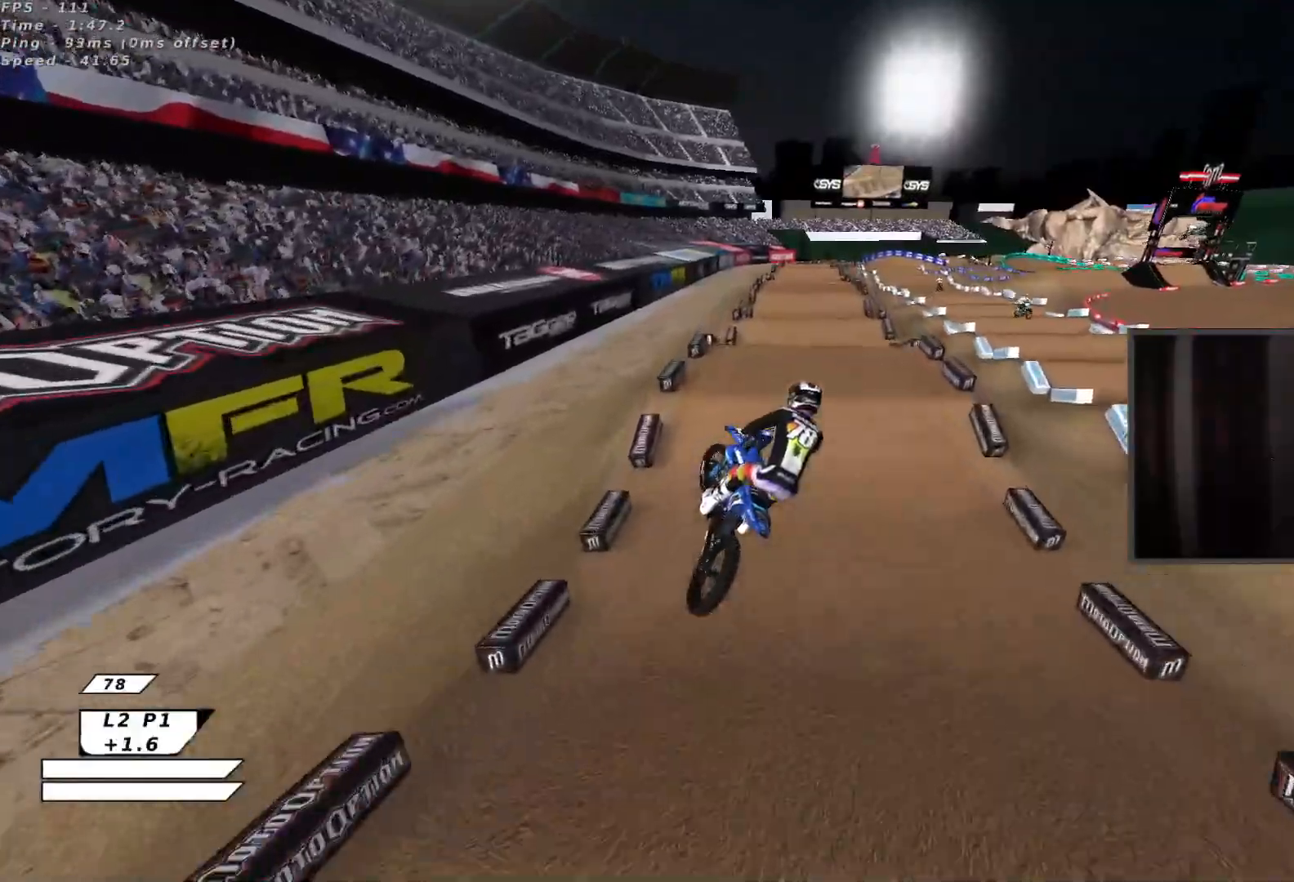
{"buttons": ["B", "R2"], "left_stick": "up", "events": [[50, "A", "down"], [67, "left_stick", "up-left"], [183, "A", "up"], [333, "B", "down"], [383, "left_stick", "up"], [400, "B", "up"], [467, "B", "down"]]}
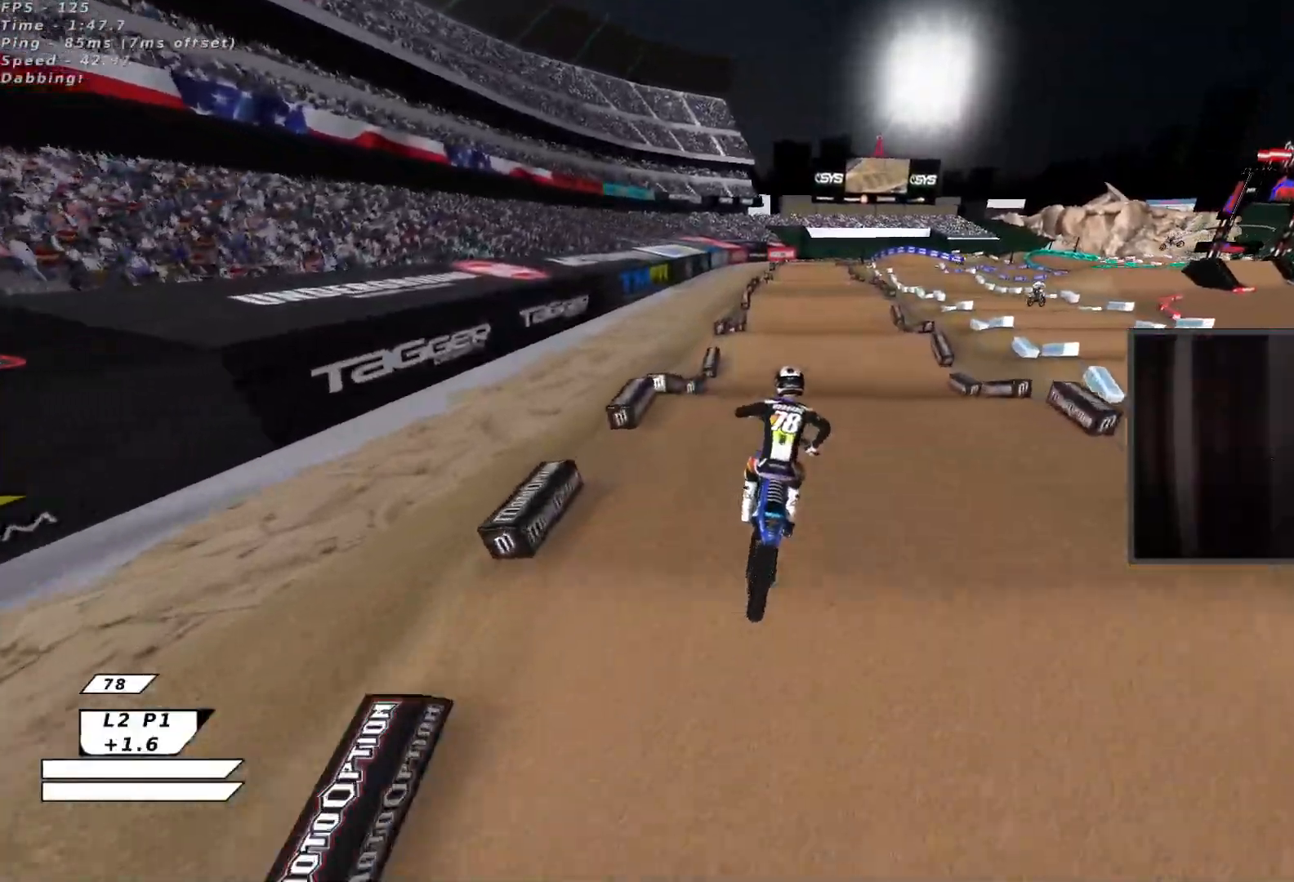
{"buttons": [], "left_stick": "center", "events": [[50, "B", "up"], [183, "A", "down"], [183, "left_stick", "right"], [283, "A", "up"], [350, "left_stick", "center"], [367, "R2", "up"]]}
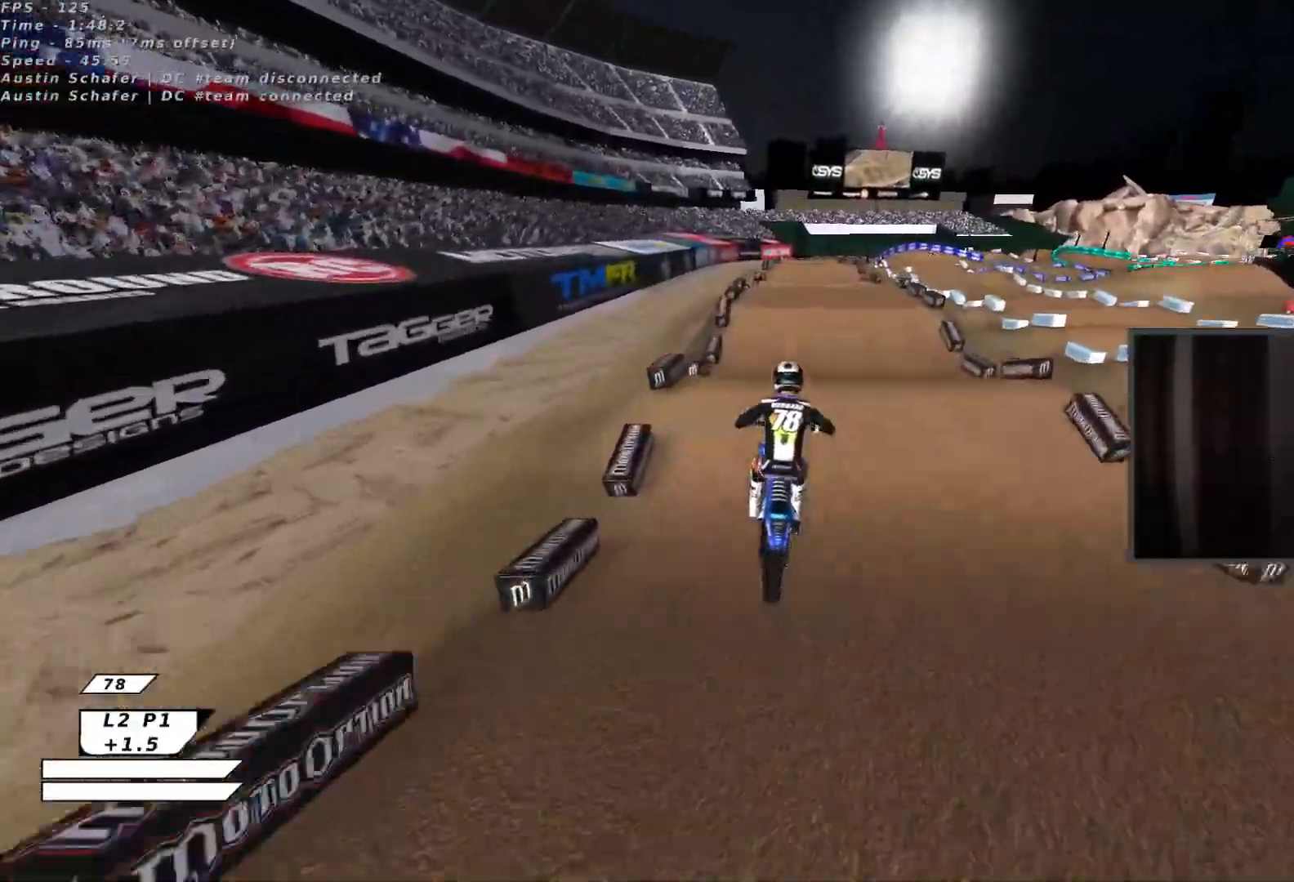
{"buttons": ["R2"], "left_stick": "center", "events": [[50, "R2", "down"], [100, "left_stick", "left"], [267, "left_stick", "down"], [433, "left_stick", "center"]]}
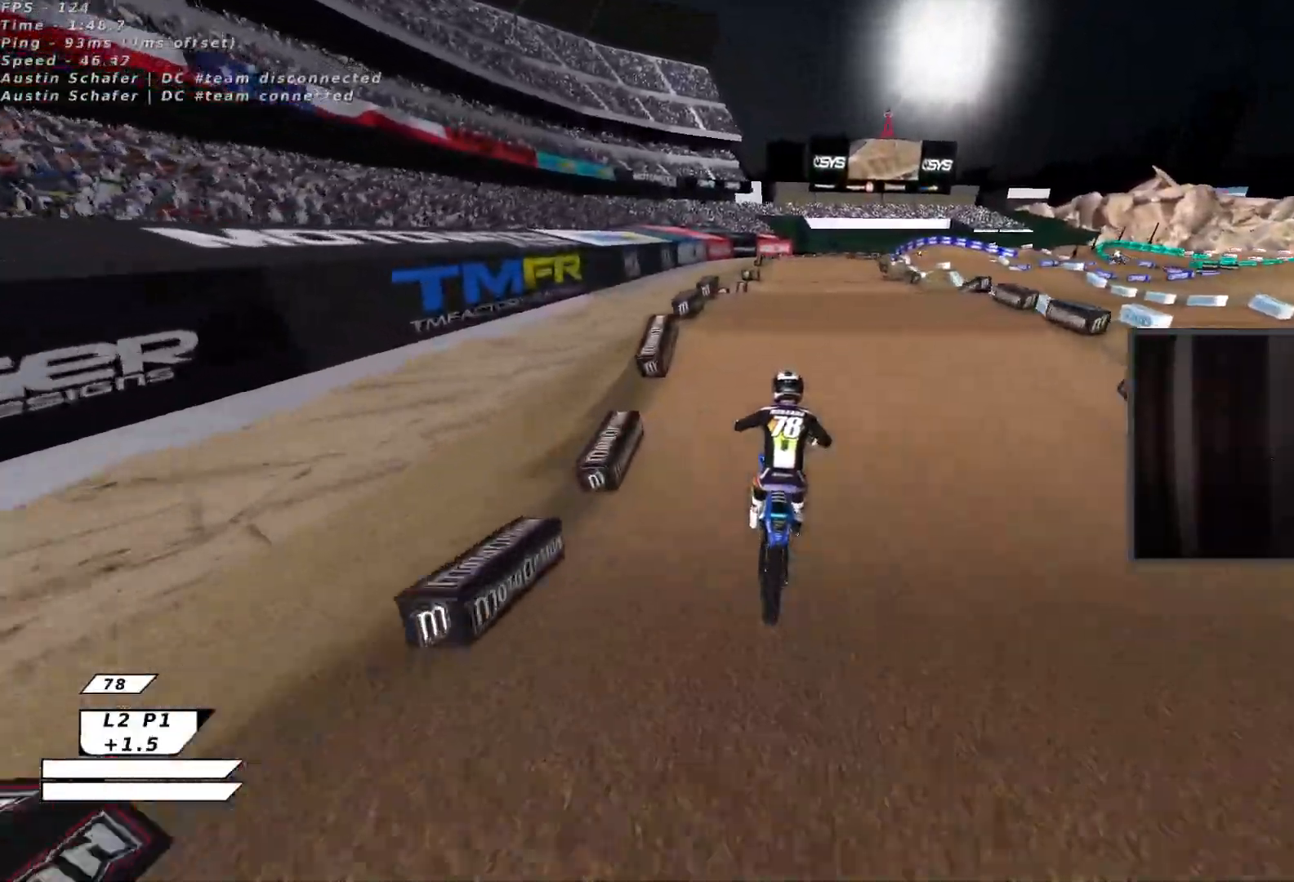
{"buttons": [], "left_stick": "left", "events": [[133, "left_stick", "up-right"], [200, "X", "down"], [317, "X", "up"], [333, "R2", "up"], [400, "left_stick", "left"]]}
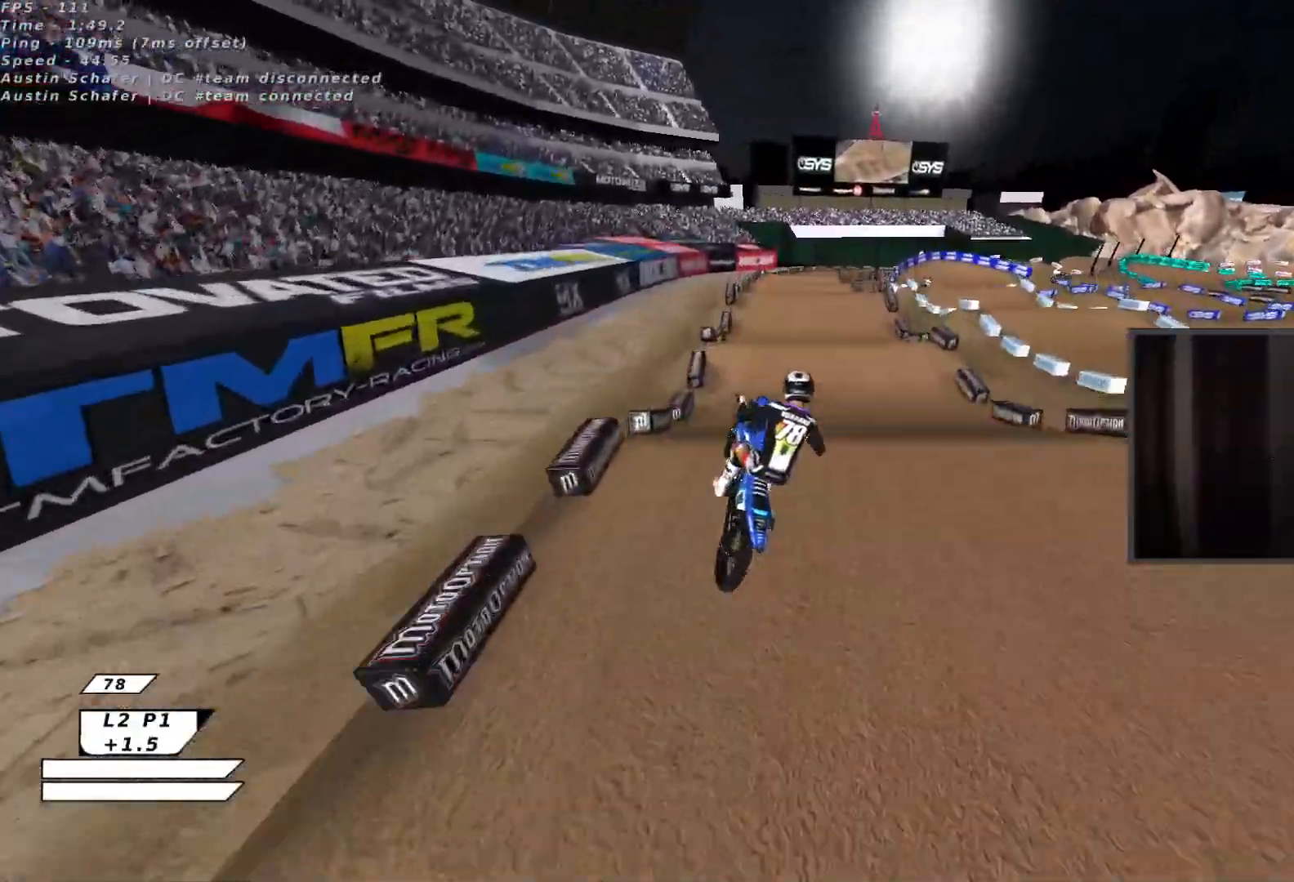
{"buttons": ["X", "L2", "R2"], "left_stick": "down-left", "events": [[283, "R2", "down"], [383, "X", "down"], [450, "left_stick", "down-left"], [500, "L2", "down"]]}
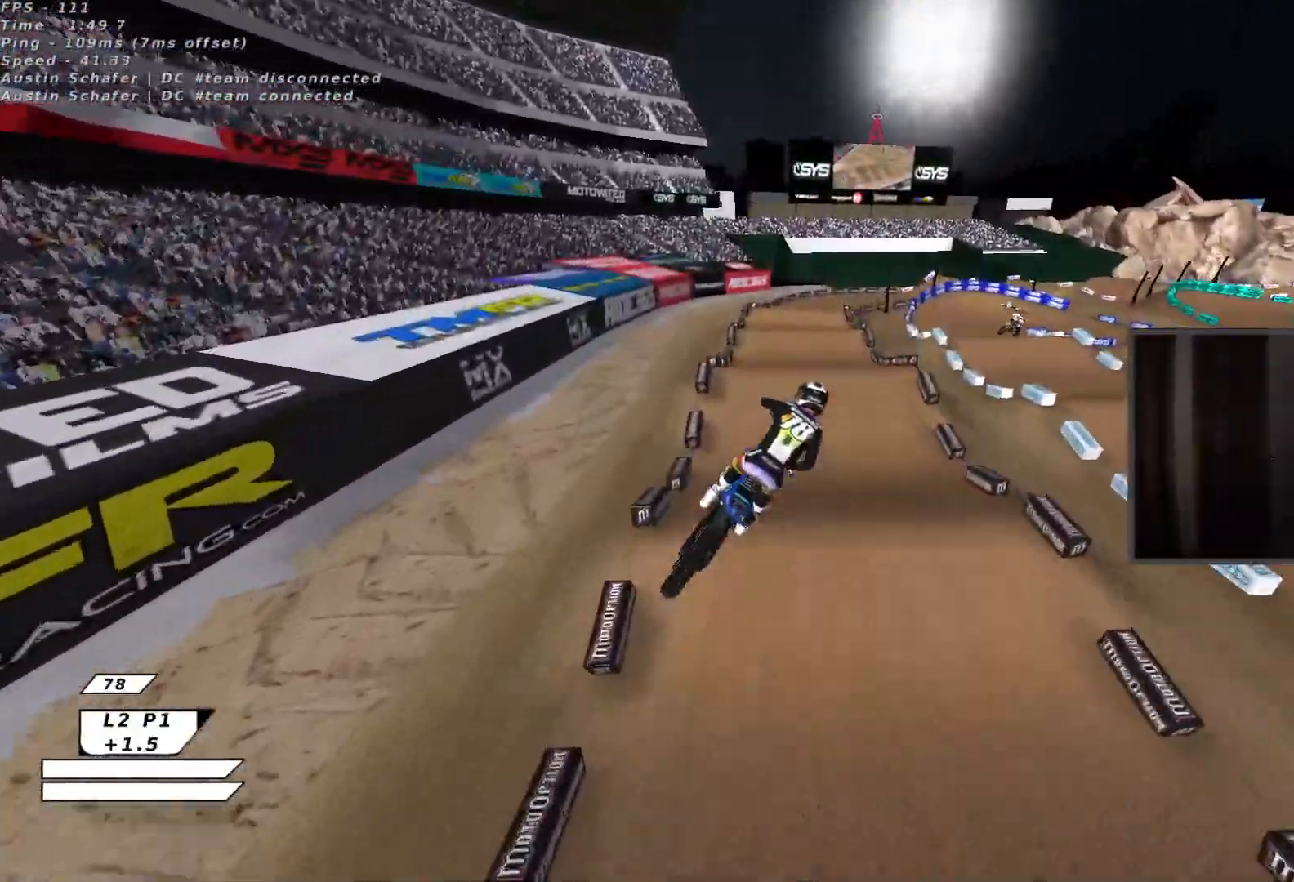
{"buttons": ["R2"], "left_stick": "center", "events": [[17, "X", "up"], [50, "L3", "down"], [50, "left_stick", "down"], [117, "X", "down"], [150, "L3", "up"], [167, "L2", "up"], [217, "X", "up"], [317, "left_stick", "center"]]}
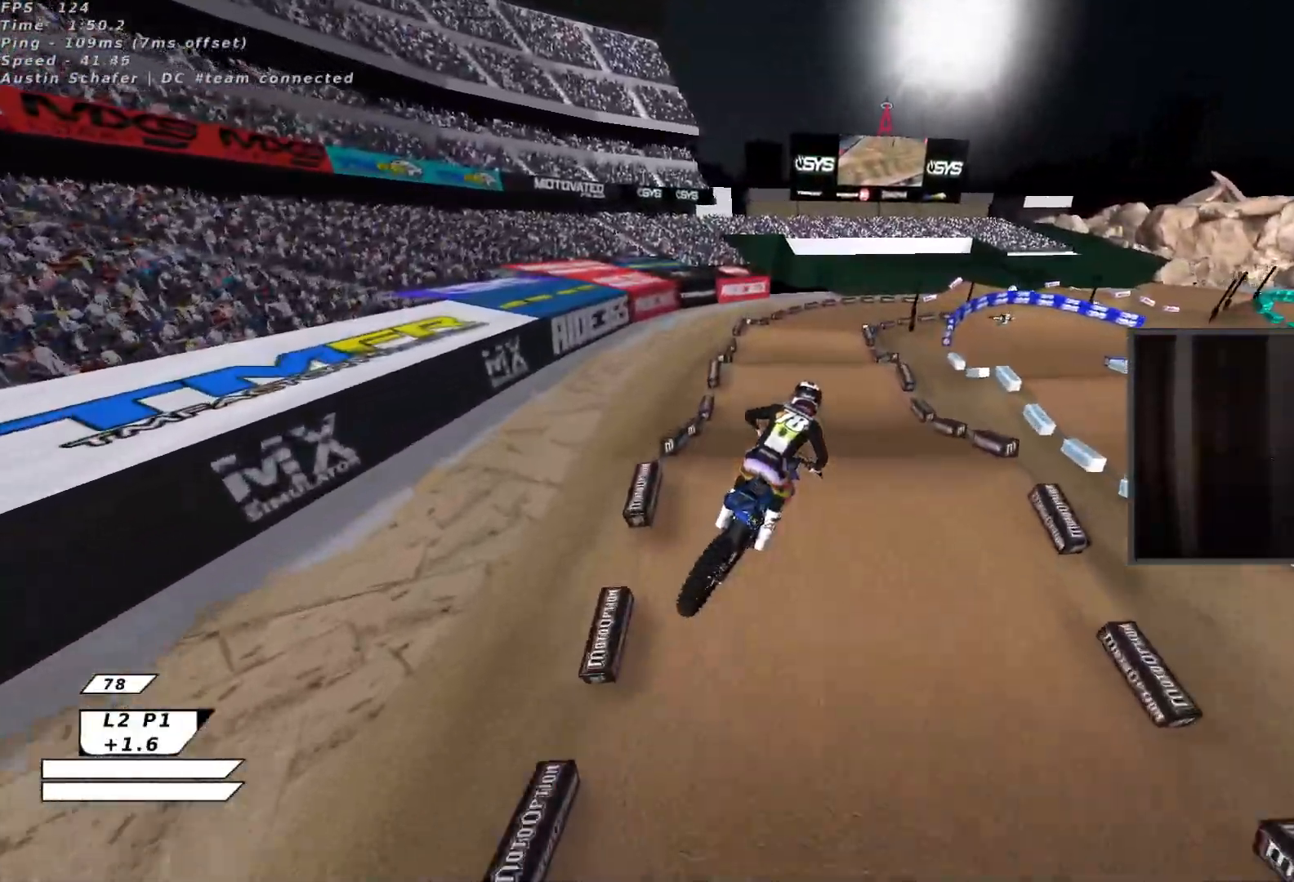
{"buttons": ["B", "R2"], "left_stick": "up-right", "events": [[33, "B", "down"], [100, "left_stick", "right"], [117, "B", "up"], [167, "B", "down"], [267, "B", "up"], [267, "left_stick", "up-right"], [317, "B", "down"], [383, "B", "up"], [450, "B", "down"]]}
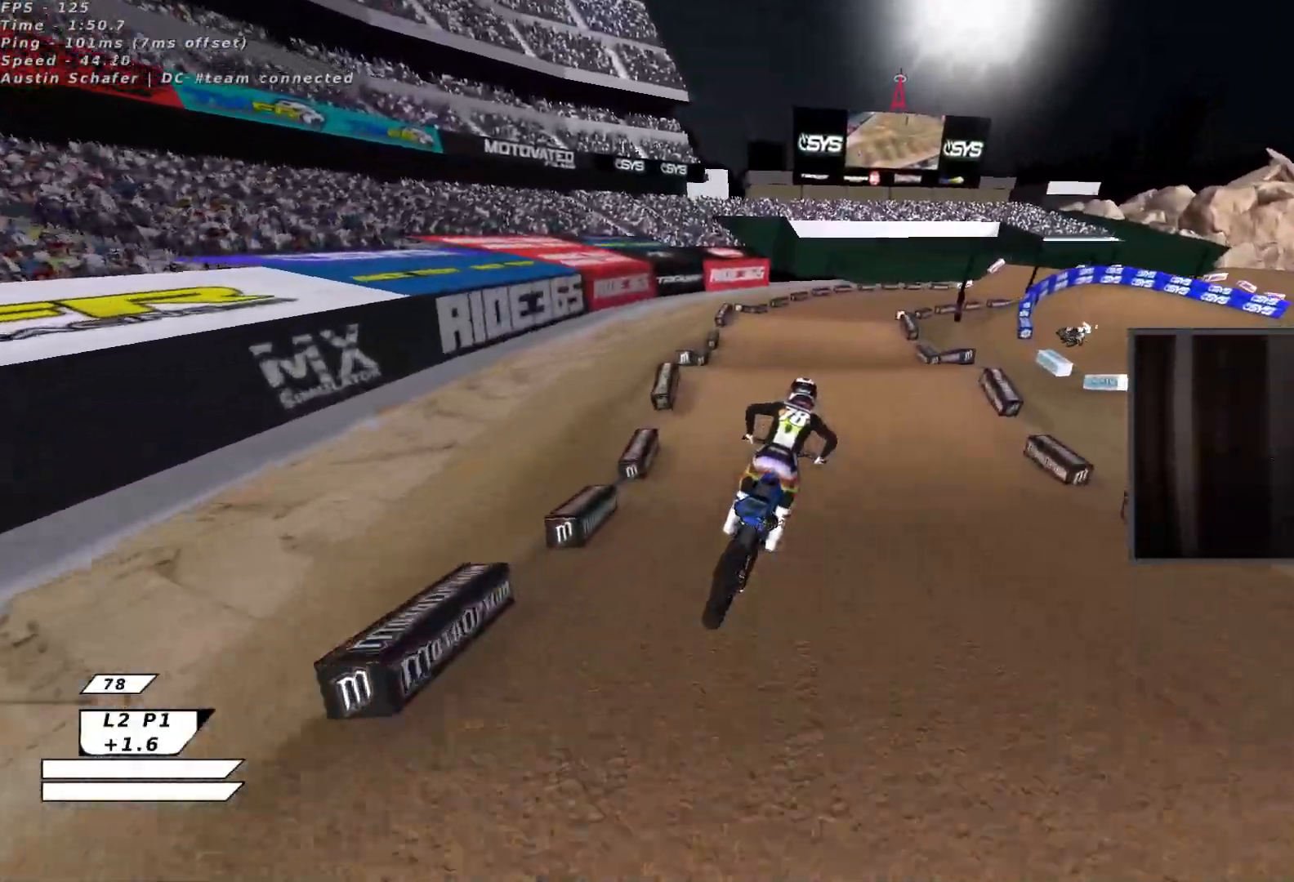
{"buttons": [], "left_stick": "center", "events": [[50, "B", "up"], [67, "left_stick", "up"], [217, "R2", "up"], [233, "B", "down"], [333, "Y", "down"], [333, "left_stick", "up-right"], [367, "B", "up"], [450, "Y", "up"], [483, "left_stick", "center"]]}
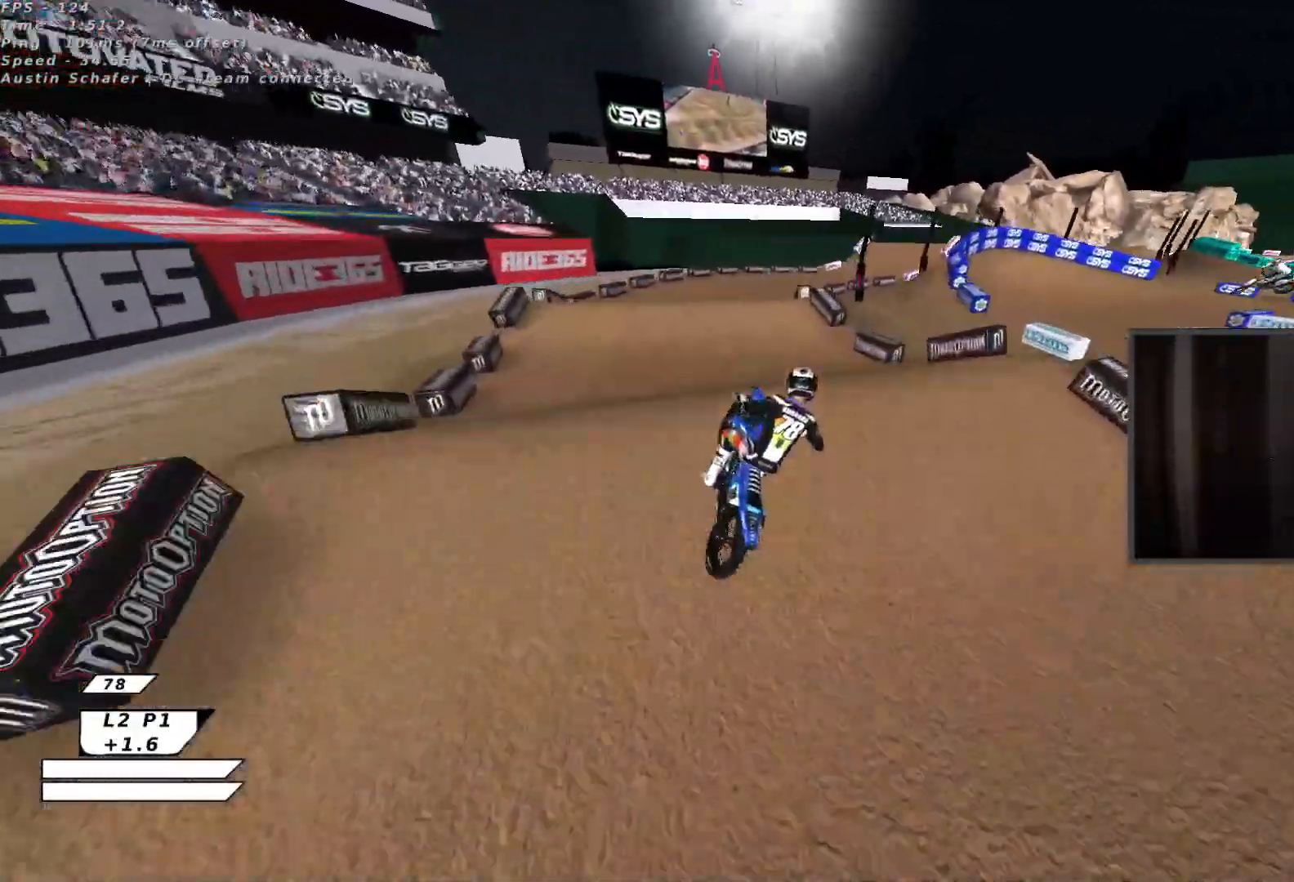
{"buttons": ["A", "R2"], "left_stick": "down-right", "events": [[133, "left_stick", "down-left"], [267, "L2", "down"], [350, "R2", "down"], [400, "left_stick", "center"], [433, "A", "down"], [450, "left_stick", "down-right"], [500, "L2", "up"]]}
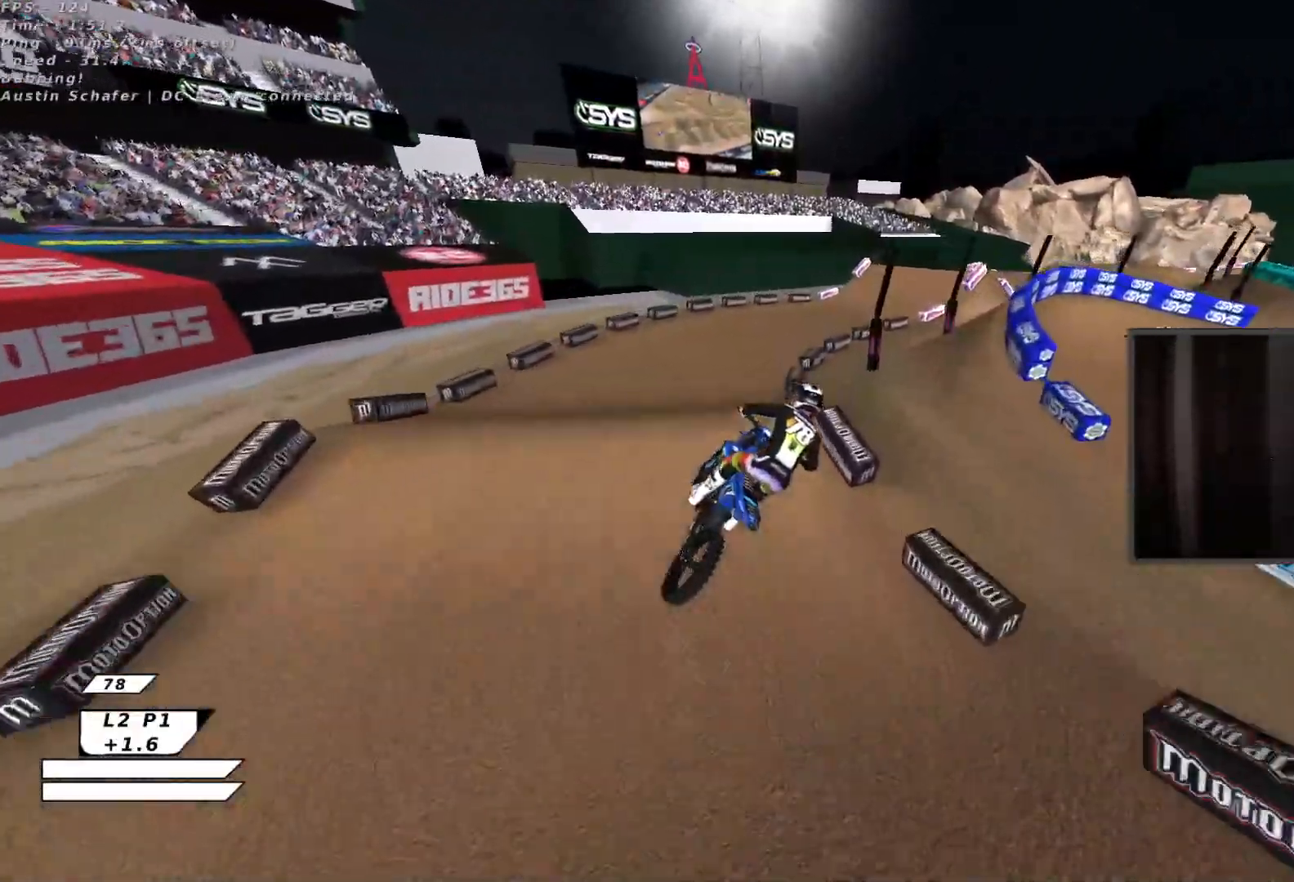
{"buttons": ["B", "R2"], "left_stick": "center", "events": [[17, "X", "down"], [50, "A", "up"], [117, "left_stick", "right"], [167, "X", "up"], [317, "left_stick", "center"], [383, "B", "down"], [383, "left_stick", "left"], [433, "B", "up"], [467, "left_stick", "center"], [500, "B", "down"]]}
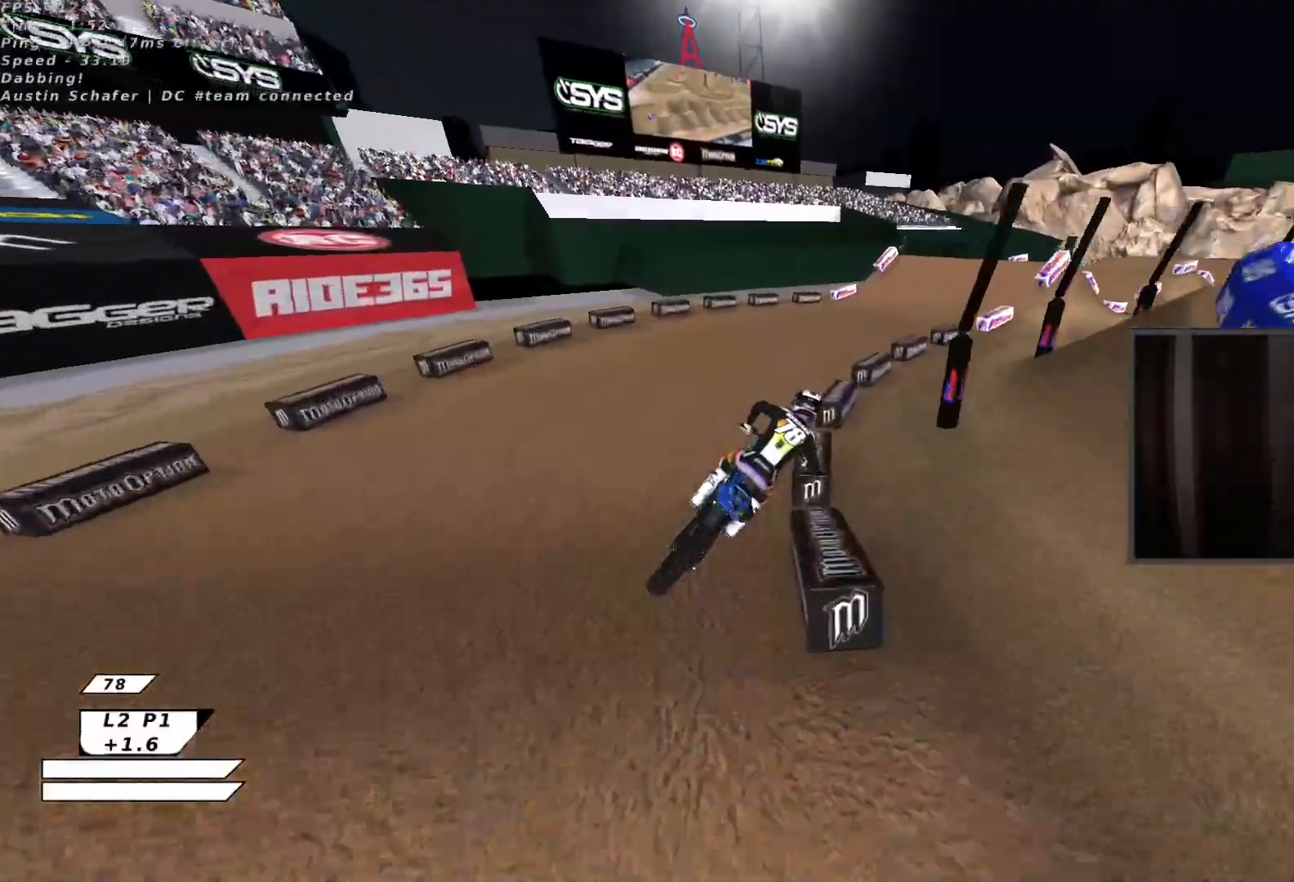
{"buttons": ["R2"], "left_stick": "up-right", "events": [[83, "B", "up"], [117, "left_stick", "up-left"], [267, "X", "down"], [283, "left_stick", "up"], [383, "left_stick", "up-right"], [417, "X", "up"]]}
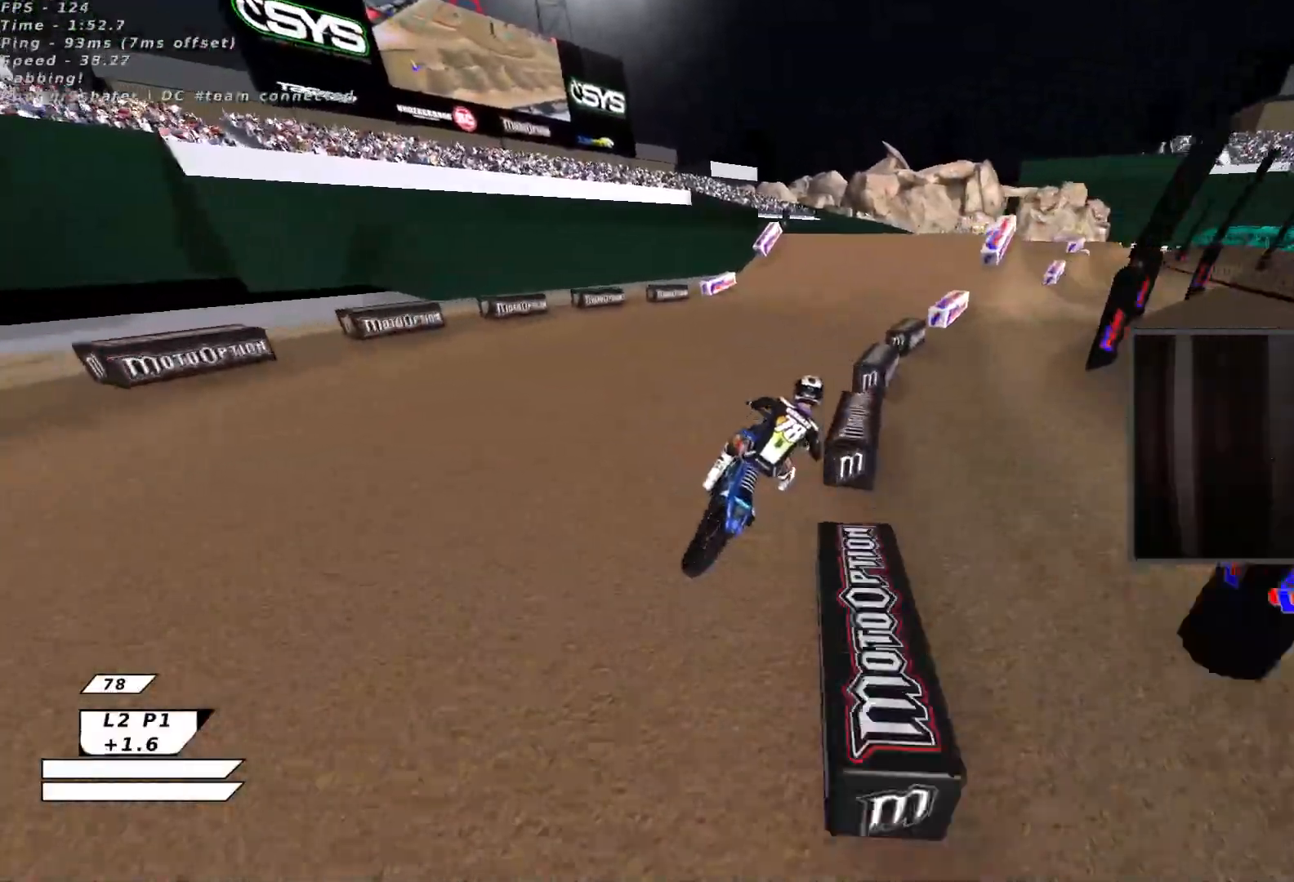
{"buttons": ["R2"], "left_stick": "center", "events": [[133, "left_stick", "center"]]}
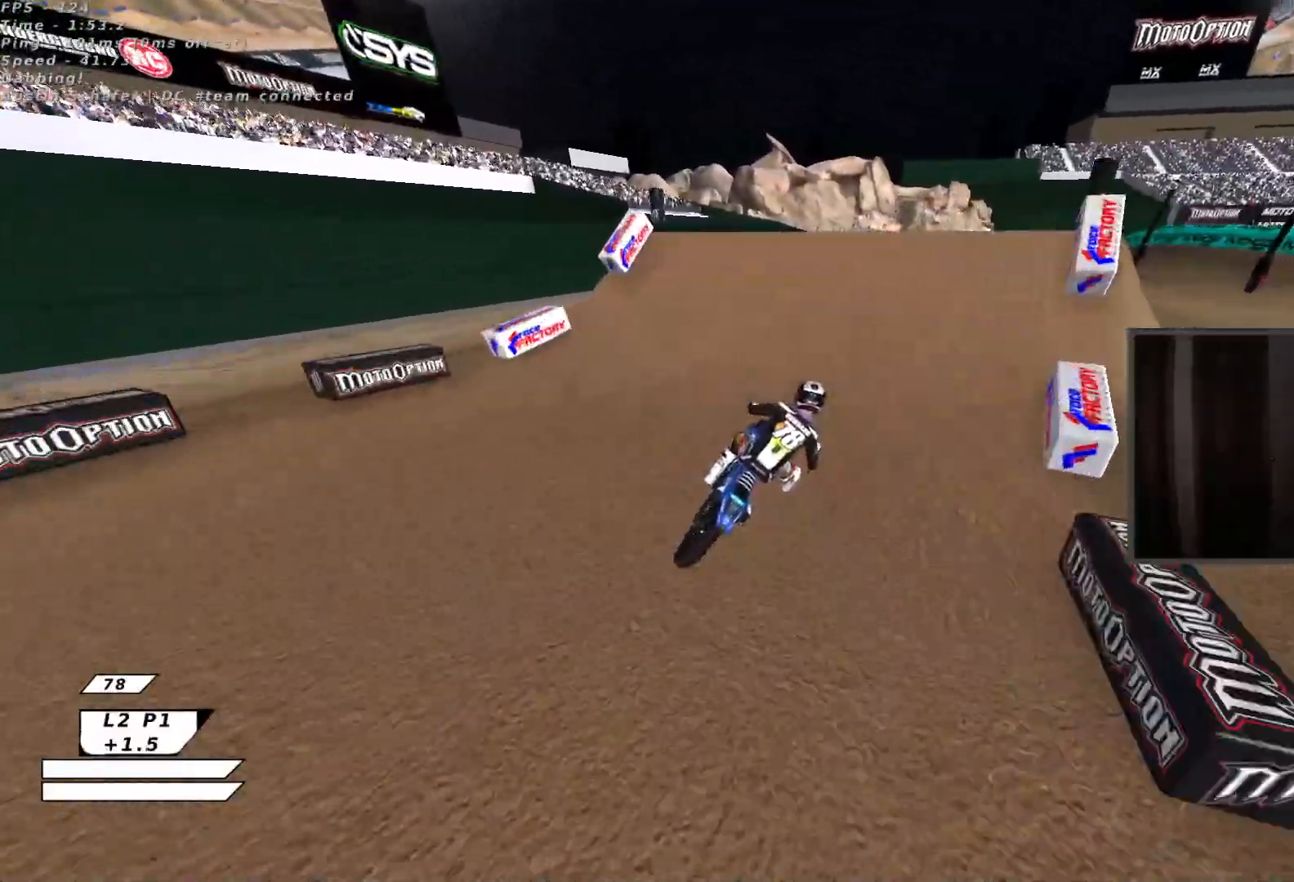
{"buttons": ["R2"], "left_stick": "down-left", "events": [[50, "left_stick", "left"], [67, "R2", "up"], [217, "left_stick", "up"], [267, "R2", "down"], [333, "R2", "up"], [333, "left_stick", "right"], [450, "left_stick", "down-left"], [467, "R2", "down"]]}
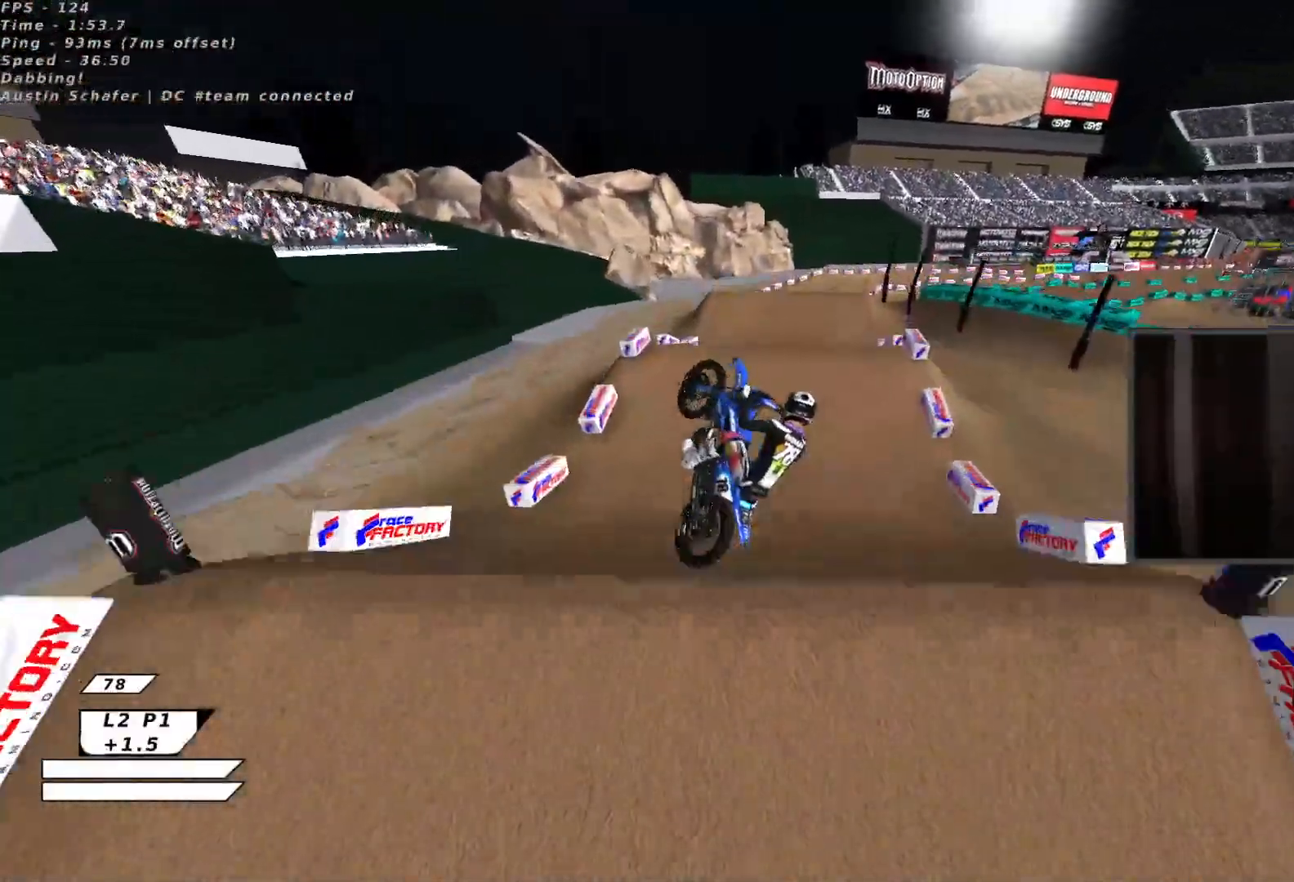
{"buttons": ["R2"], "left_stick": "down-right", "events": [[50, "R2", "up"], [167, "A", "down"], [233, "R2", "down"], [267, "X", "down"], [300, "A", "up"], [417, "left_stick", "down-right"], [450, "X", "up"]]}
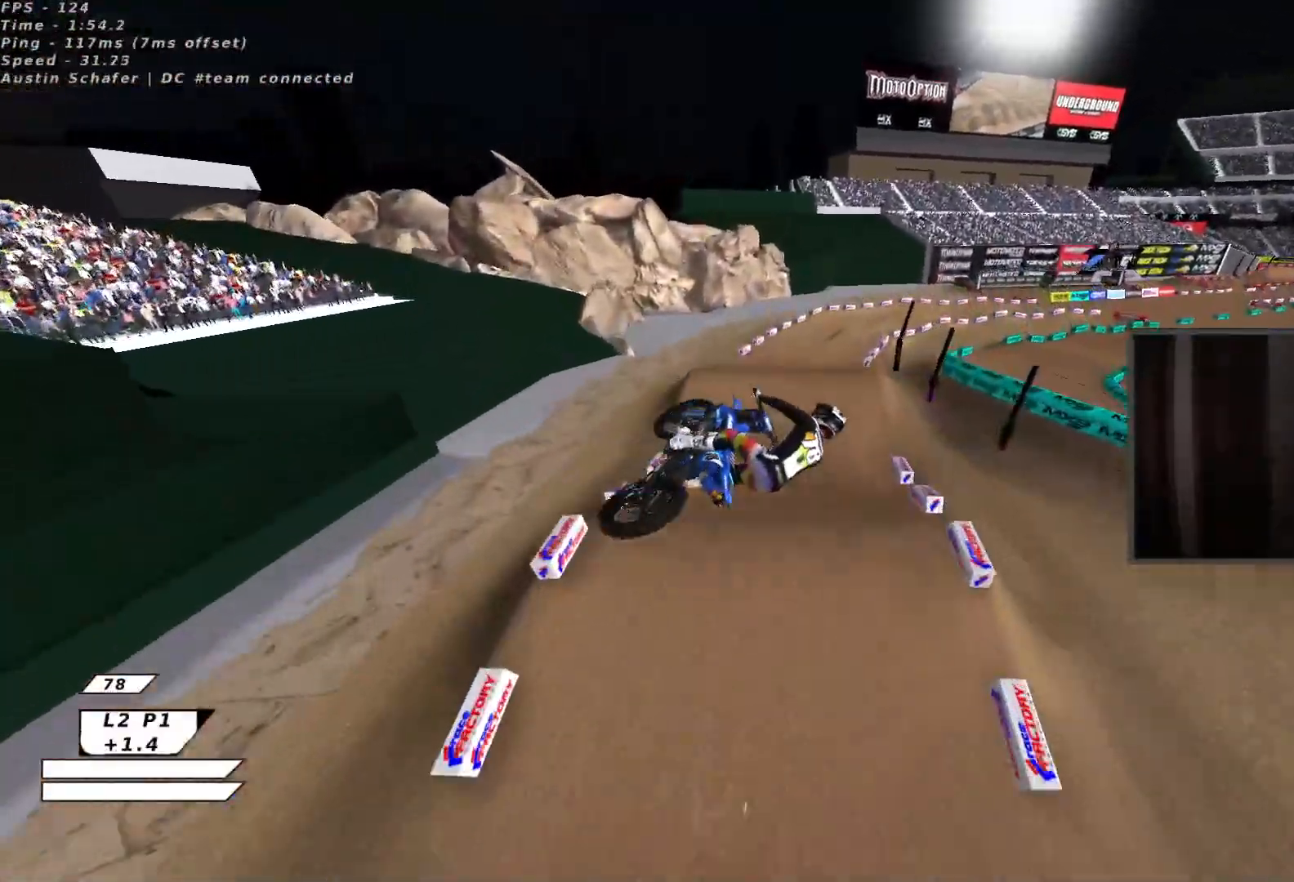
{"buttons": ["L2", "R2", "L3"], "left_stick": "down-right", "events": [[50, "X", "down"], [183, "X", "up"], [250, "L3", "down"], [300, "X", "down"], [367, "L3", "up"], [417, "X", "up"], [467, "L3", "down"], [483, "L2", "down"]]}
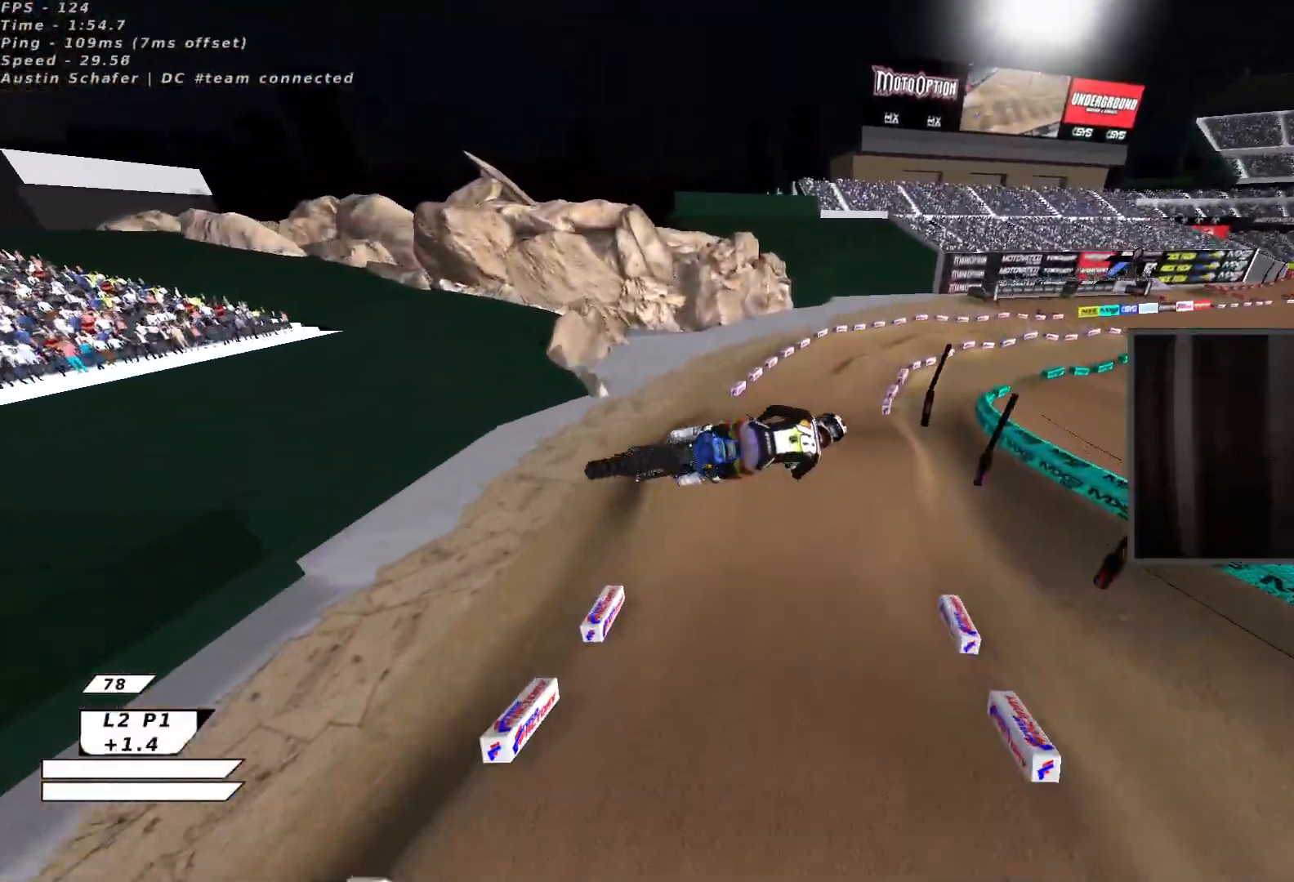
{"buttons": ["R2"], "left_stick": "right", "events": [[17, "X", "down"], [100, "L3", "up"], [117, "L2", "up"], [117, "X", "up"], [200, "L2", "down"], [217, "L3", "down"], [217, "X", "down"], [217, "left_stick", "right"], [367, "L3", "up"], [367, "X", "up"], [383, "L2", "up"]]}
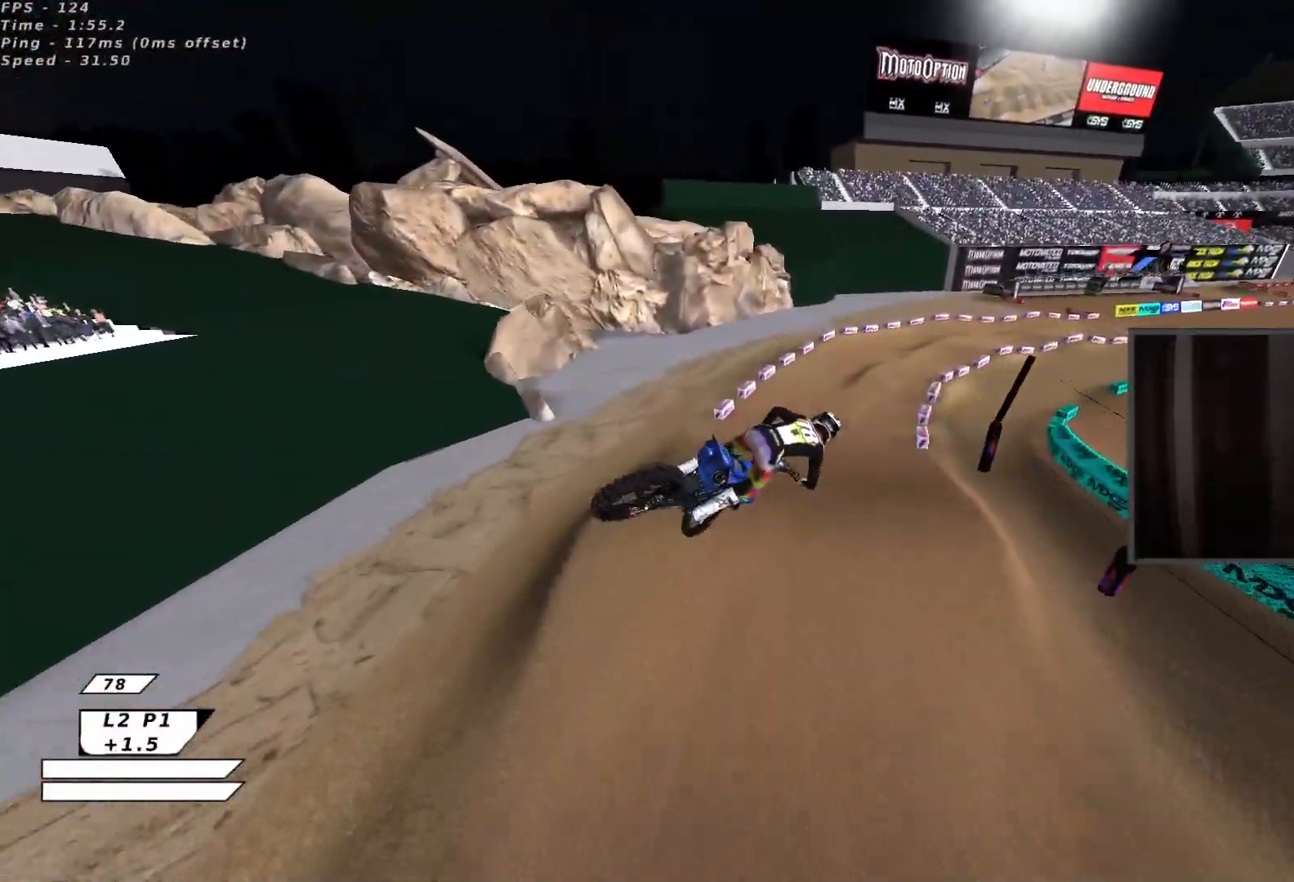
{"buttons": ["B", "R2"], "left_stick": "up-left", "events": [[33, "left_stick", "up-right"], [83, "B", "down"], [183, "B", "up"], [217, "B", "down"], [300, "B", "up"], [367, "B", "down"], [400, "left_stick", "up-left"], [450, "B", "up"], [500, "B", "down"]]}
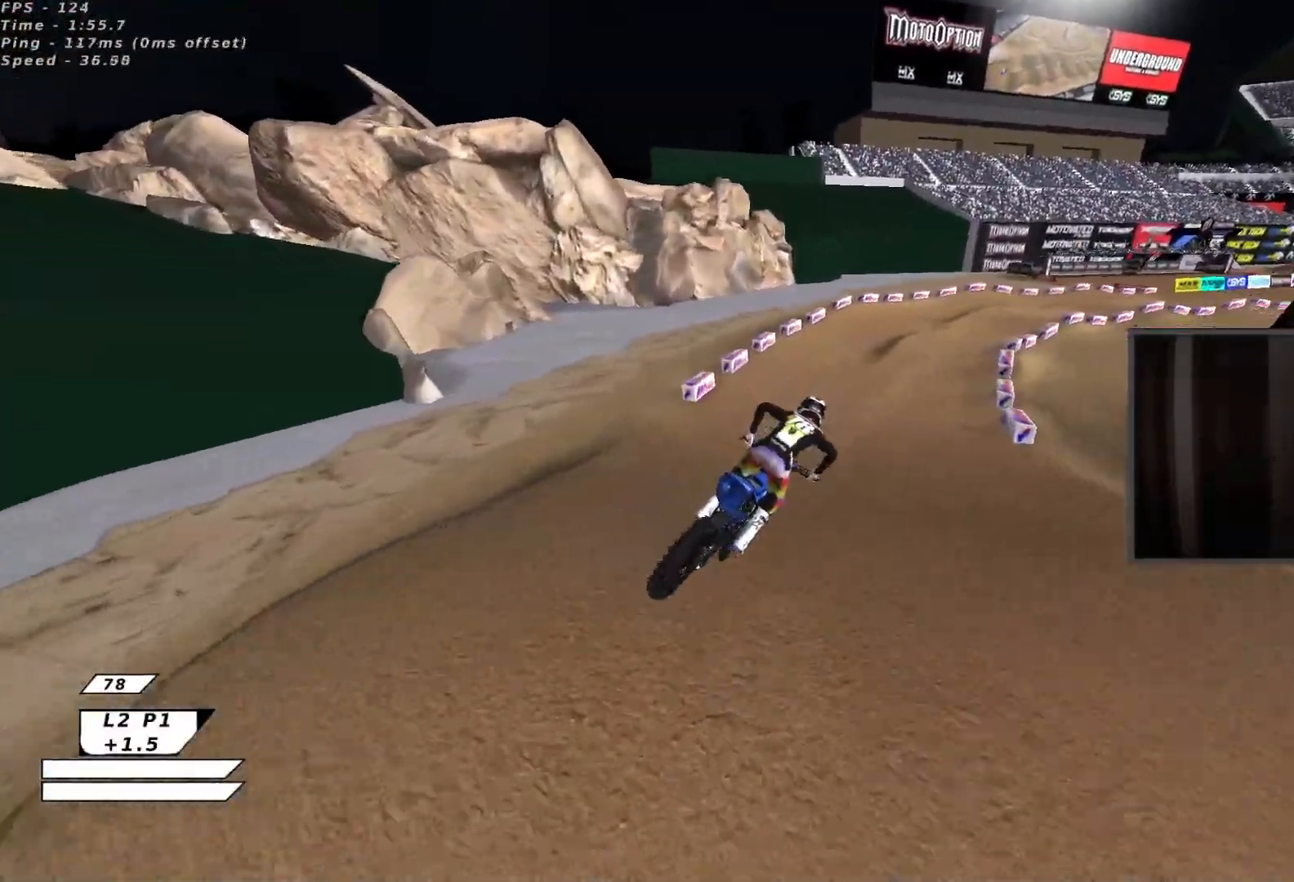
{"buttons": ["R2"], "left_stick": "center", "events": [[67, "left_stick", "up"], [83, "B", "up"], [467, "left_stick", "center"]]}
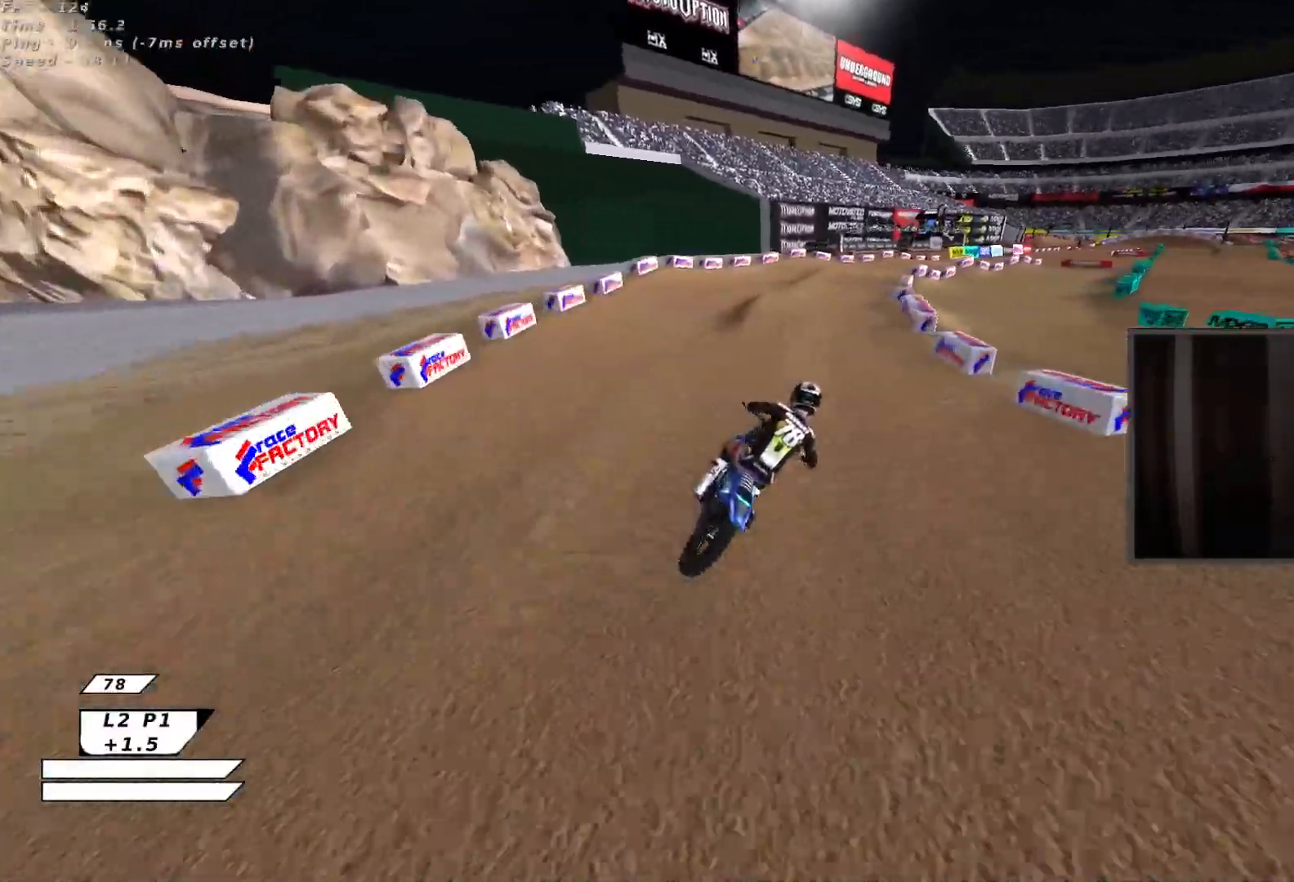
{"buttons": ["R2"], "left_stick": "down", "events": [[117, "left_stick", "up-left"], [183, "X", "down"], [317, "X", "up"], [317, "left_stick", "center"], [383, "left_stick", "down"], [400, "X", "down"], [500, "X", "up"]]}
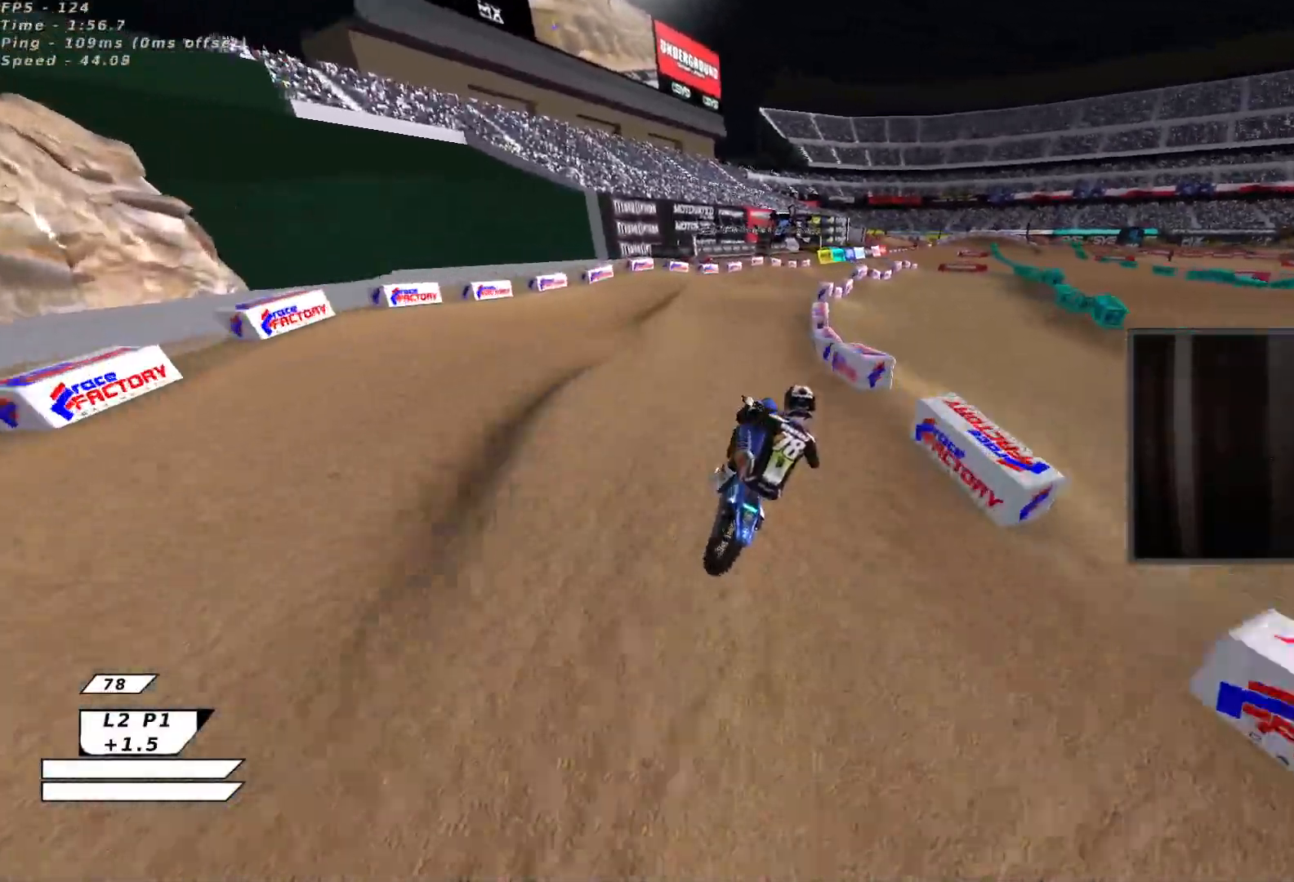
{"buttons": ["R2"], "left_stick": "up", "events": [[83, "X", "down"], [133, "left_stick", "up"], [200, "X", "up"], [317, "X", "down"], [400, "X", "up"]]}
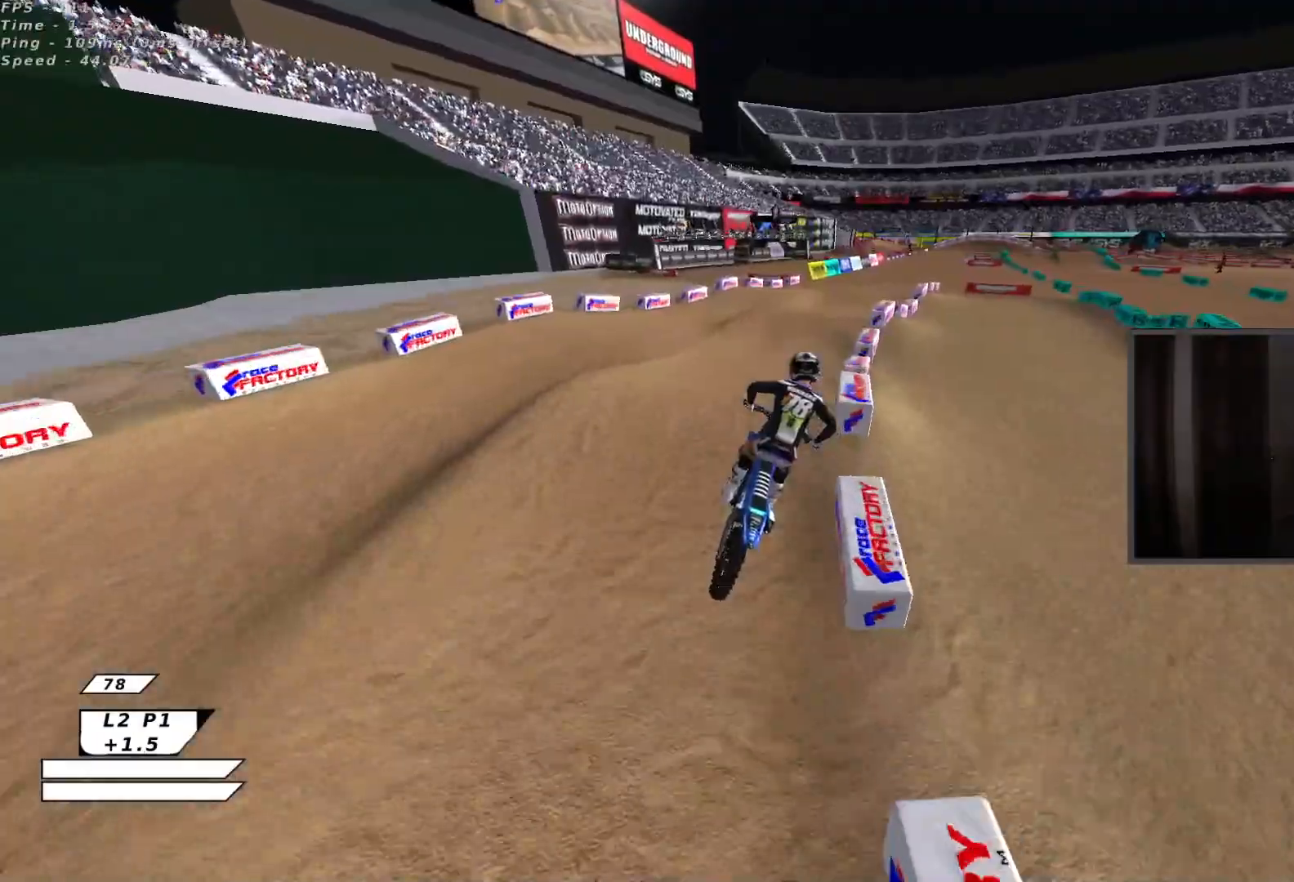
{"buttons": ["R2"], "left_stick": "up", "events": [[100, "left_stick", "down"], [117, "B", "down"], [200, "B", "up"], [233, "left_stick", "up"]]}
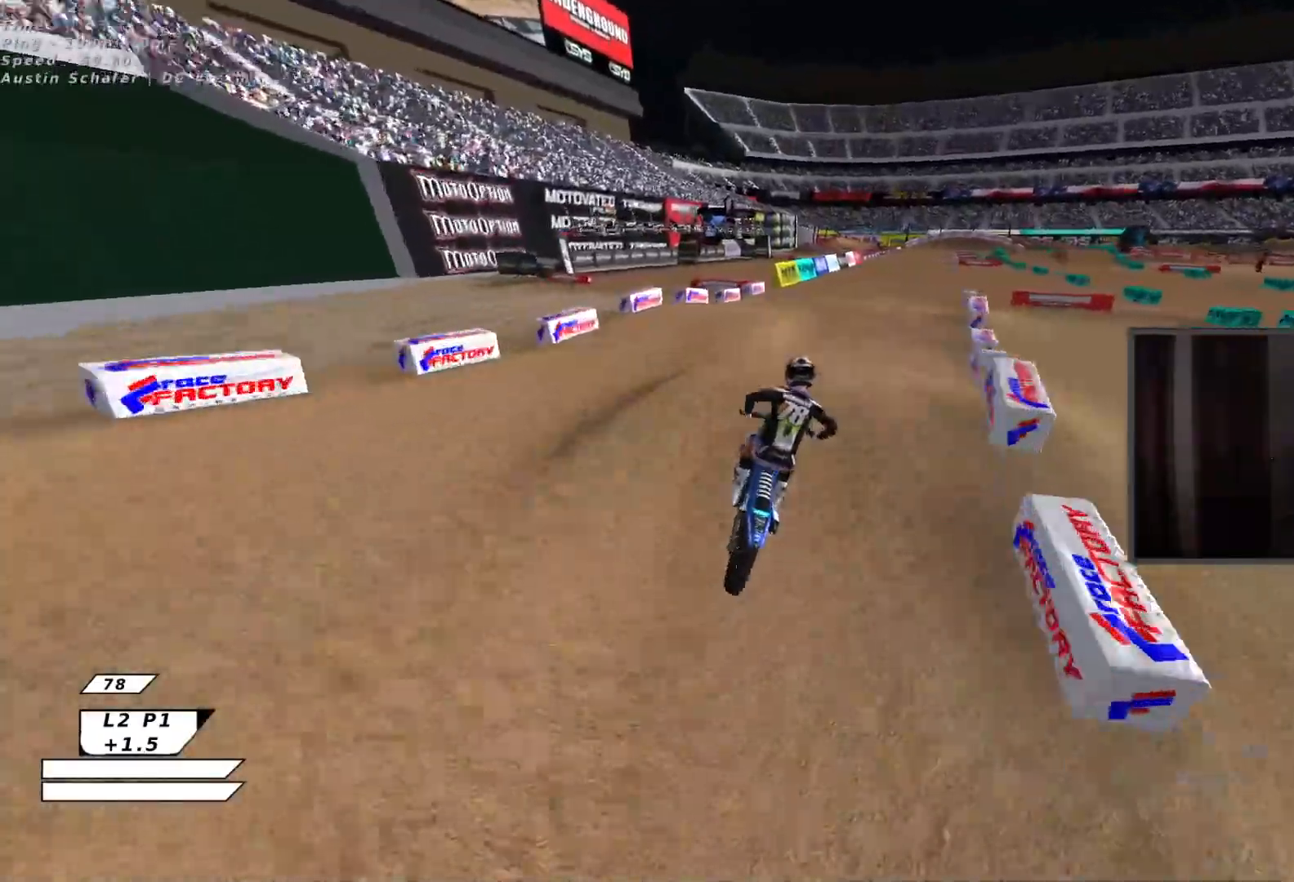
{"buttons": ["R2"], "left_stick": "right", "events": [[33, "left_stick", "center"], [100, "X", "down"], [100, "left_stick", "down"], [183, "R2", "up"], [200, "X", "up"], [233, "R2", "down"], [283, "X", "down"], [383, "left_stick", "right"], [417, "X", "up"]]}
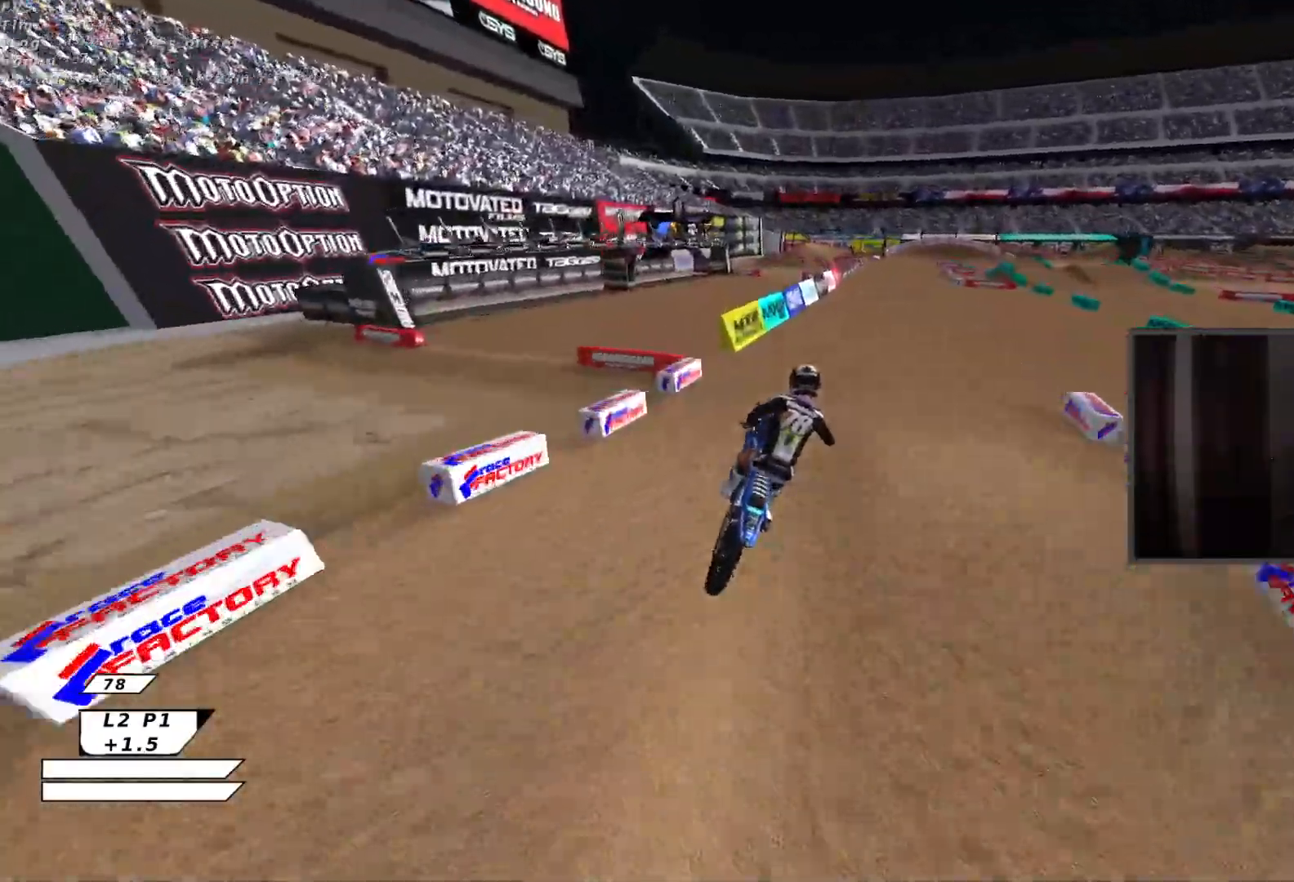
{"buttons": ["R2"], "left_stick": "center", "events": [[33, "left_stick", "up-right"], [50, "B", "down"], [133, "B", "up"], [133, "left_stick", "up"], [183, "B", "down"], [267, "B", "up"], [483, "left_stick", "center"]]}
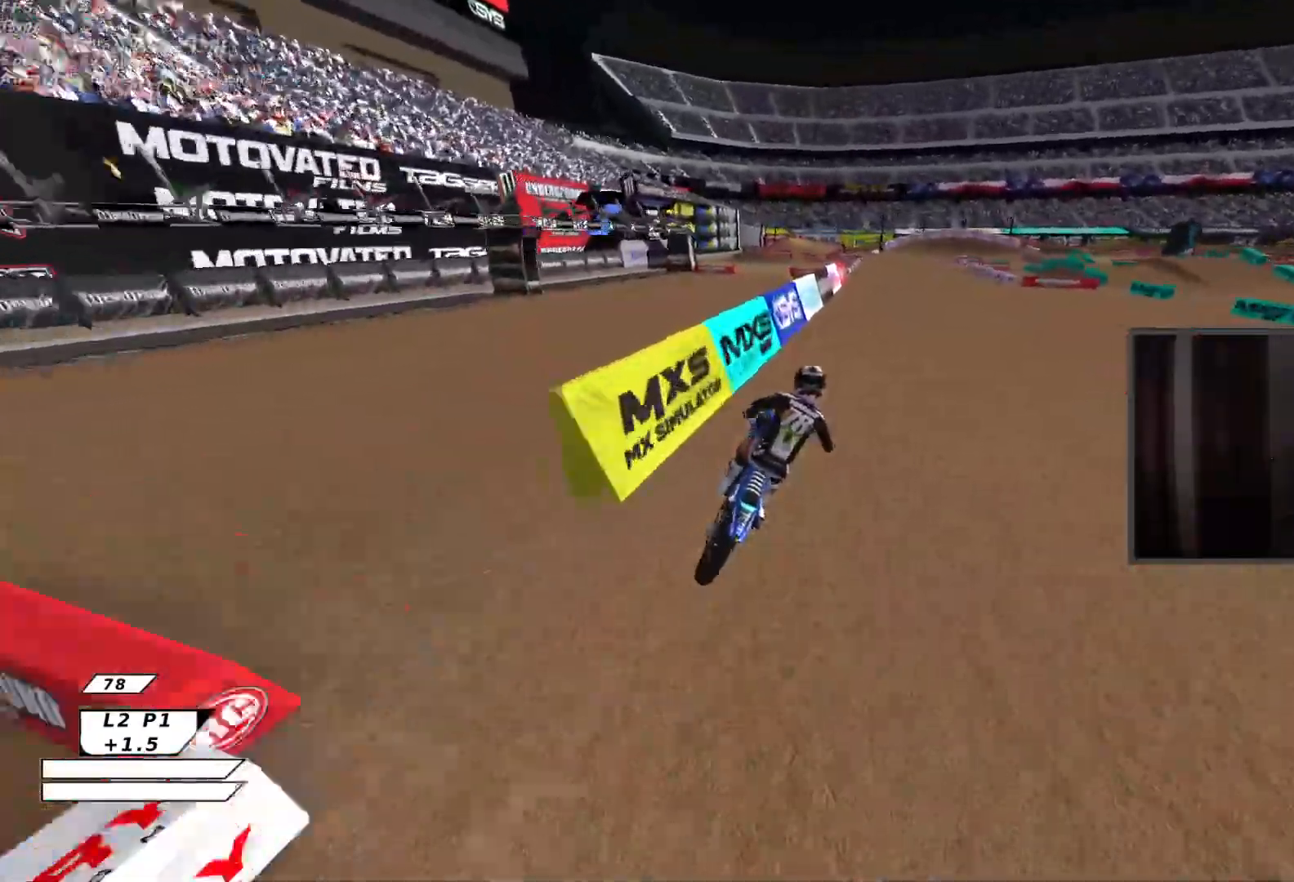
{"buttons": ["R2"], "left_stick": "left", "events": [[167, "X", "down"], [200, "left_stick", "up-right"], [317, "X", "up"], [383, "left_stick", "center"], [483, "left_stick", "left"]]}
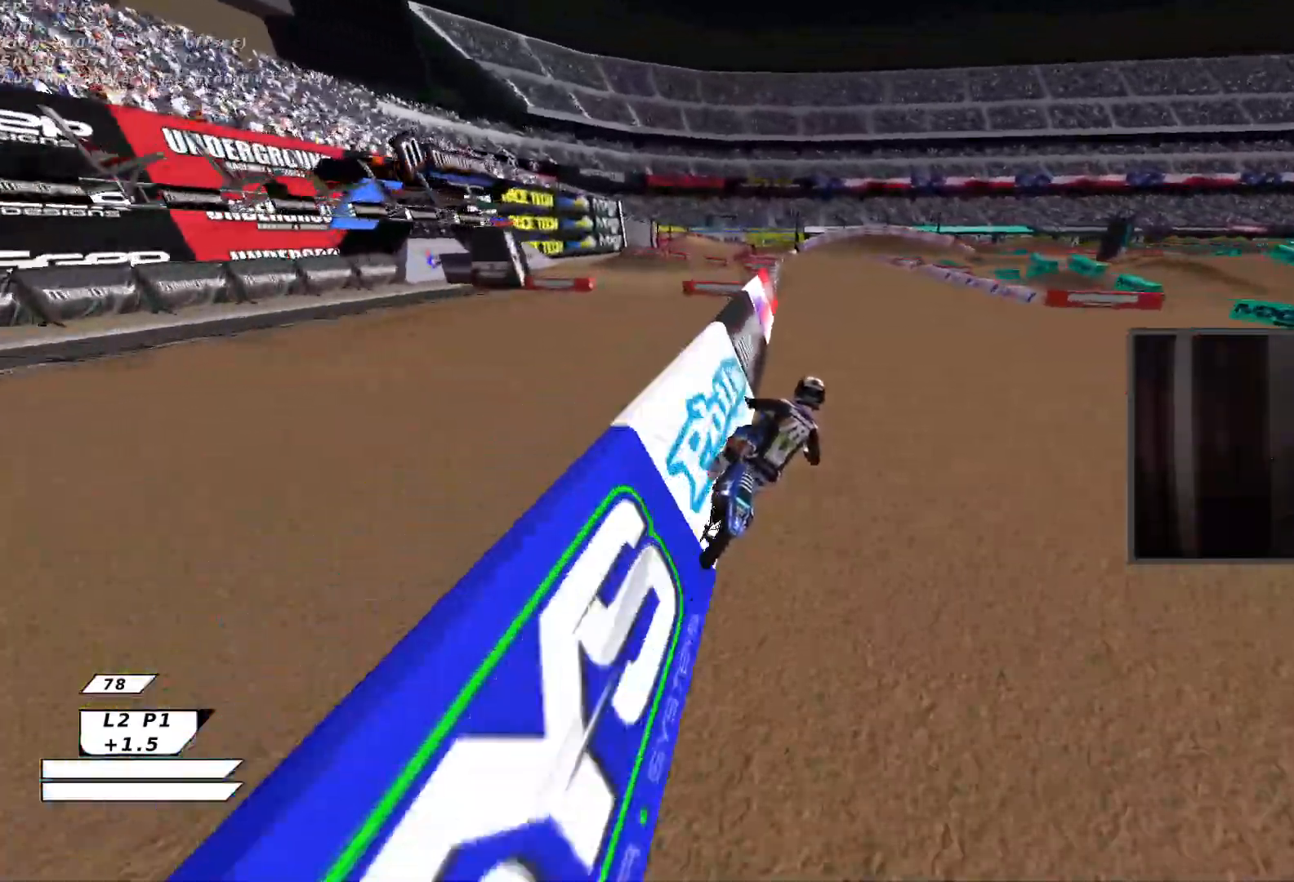
{"buttons": ["R2"], "left_stick": "center", "events": [[450, "left_stick", "center"]]}
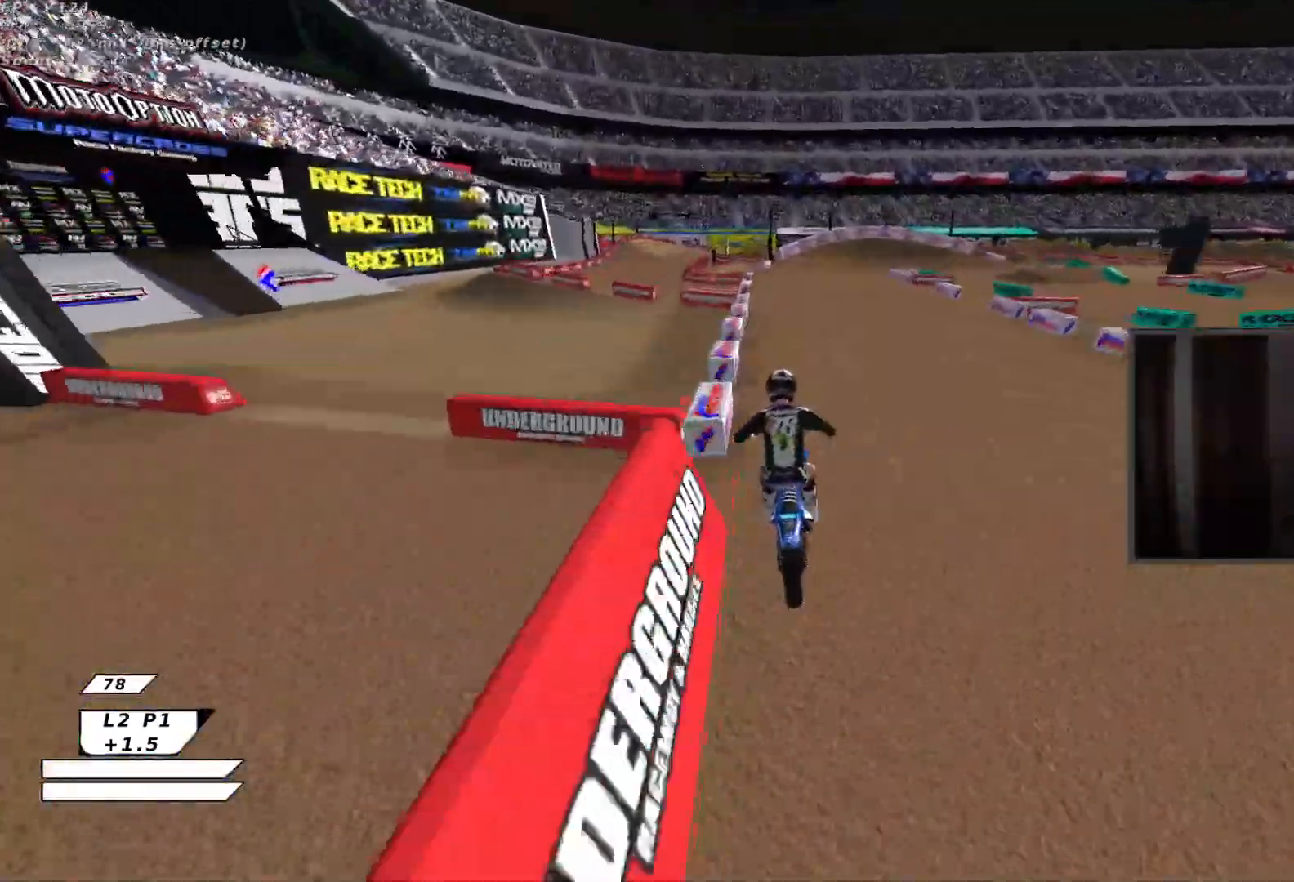
{"buttons": ["B", "Y", "R2"], "left_stick": "down-right", "events": [[117, "left_stick", "down-right"], [150, "B", "down"], [233, "B", "up"], [283, "B", "down"], [333, "Y", "down"], [383, "R2", "up"], [400, "B", "up"], [483, "B", "down"], [500, "R2", "down"]]}
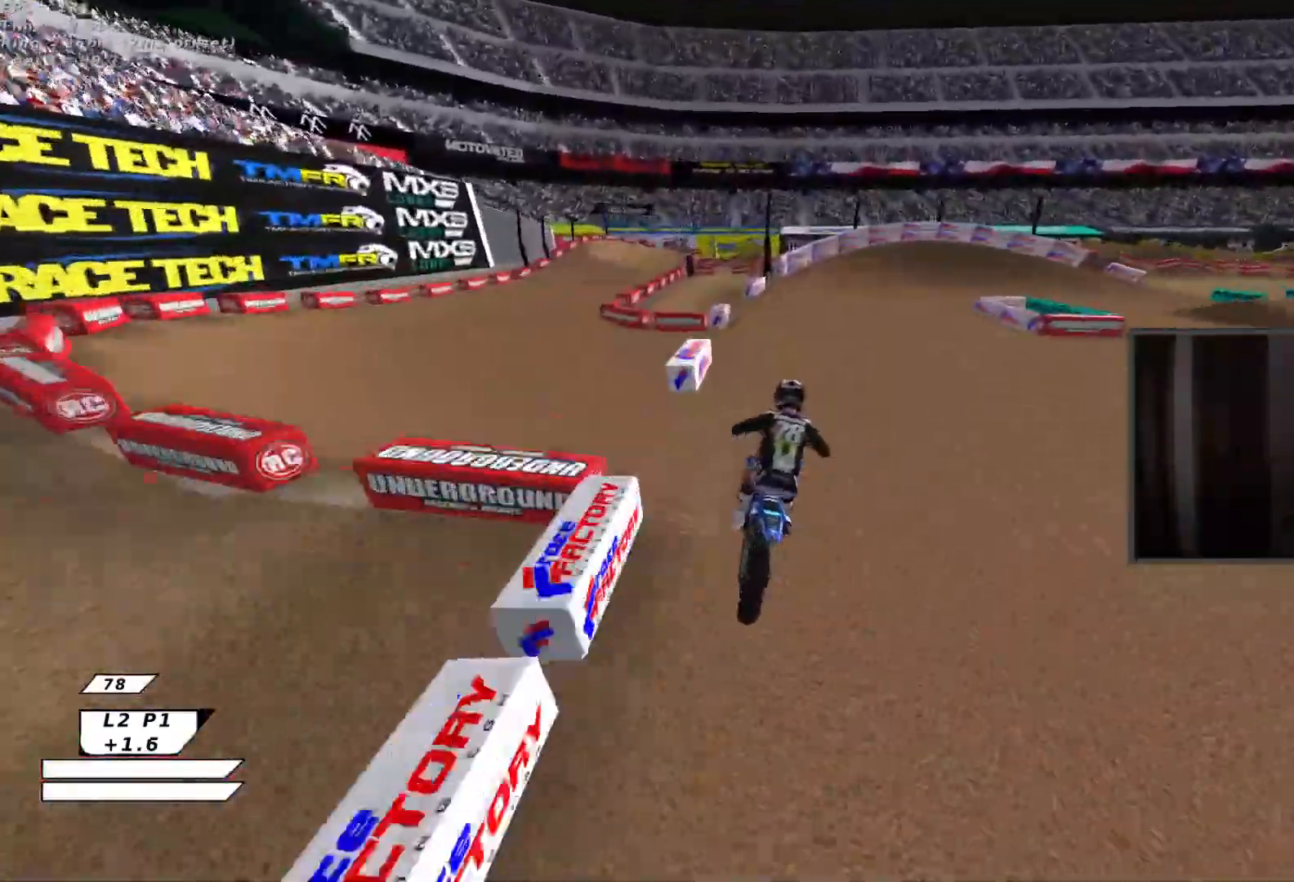
{"buttons": ["Y", "R2"], "left_stick": "right", "events": [[83, "B", "up"], [100, "R2", "up"], [167, "R2", "down"], [183, "B", "down"], [233, "left_stick", "right"], [250, "B", "up"], [267, "R2", "up"], [333, "R2", "down"], [367, "B", "down"], [417, "B", "up"], [417, "R2", "up"], [467, "R2", "down"]]}